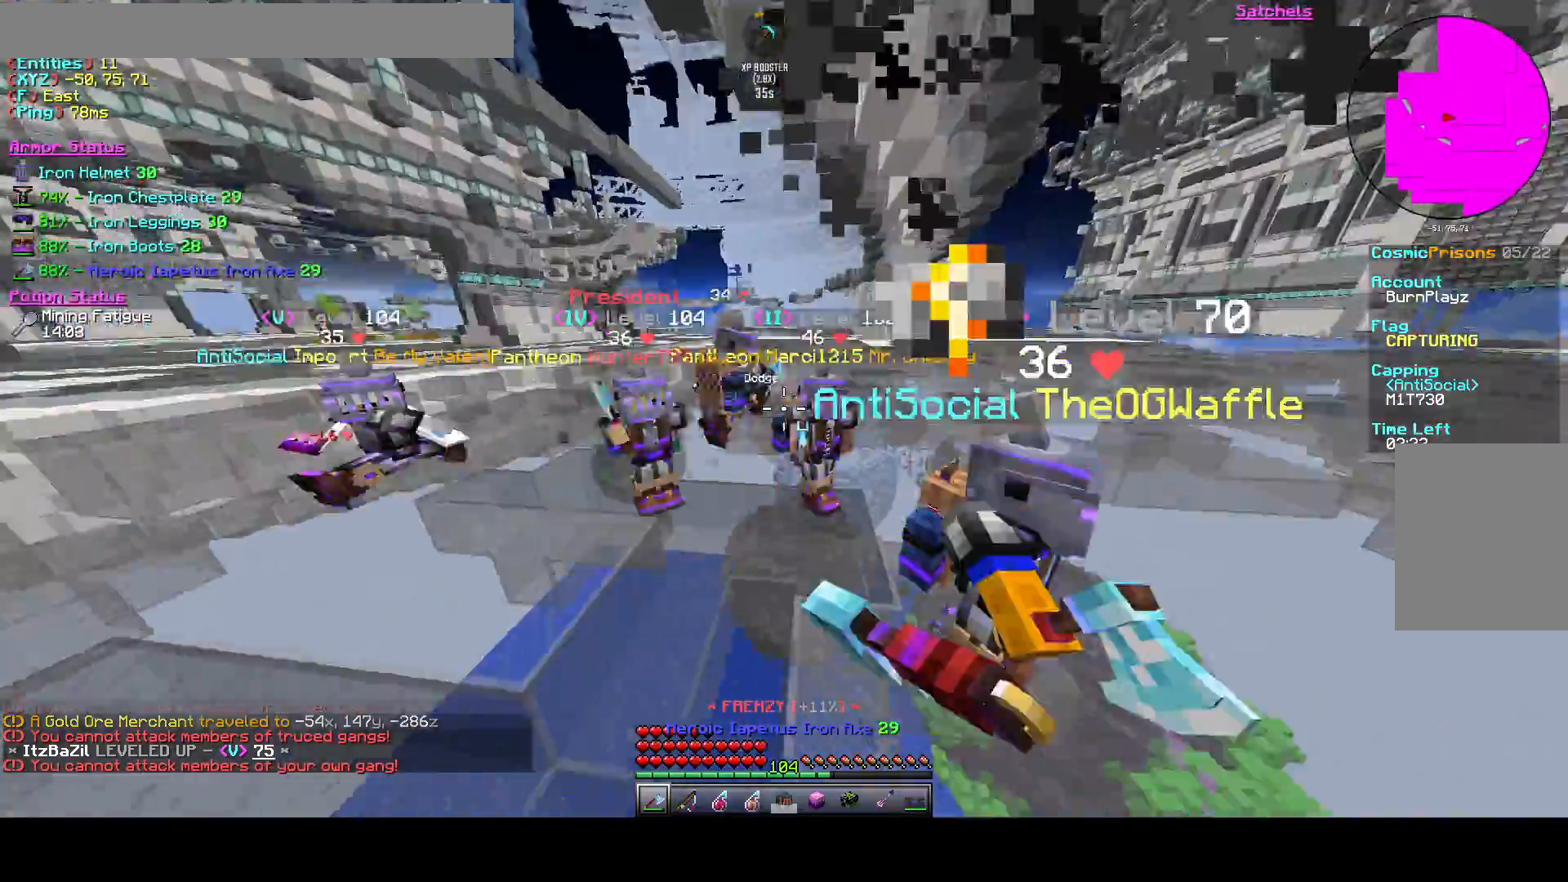
Gameplay with keyboard; each line is a JSON object with the keys held at the frame after it. "events" lists presses ("down") and releases ("up") of "a", "d", "s", "space" and "w" between this image and that frame as [ms after this image, input, new state], when the widget could be followed in between. No other keys are recorded. Mouse input is not recorded.
{"keys": ["w"], "events": []}
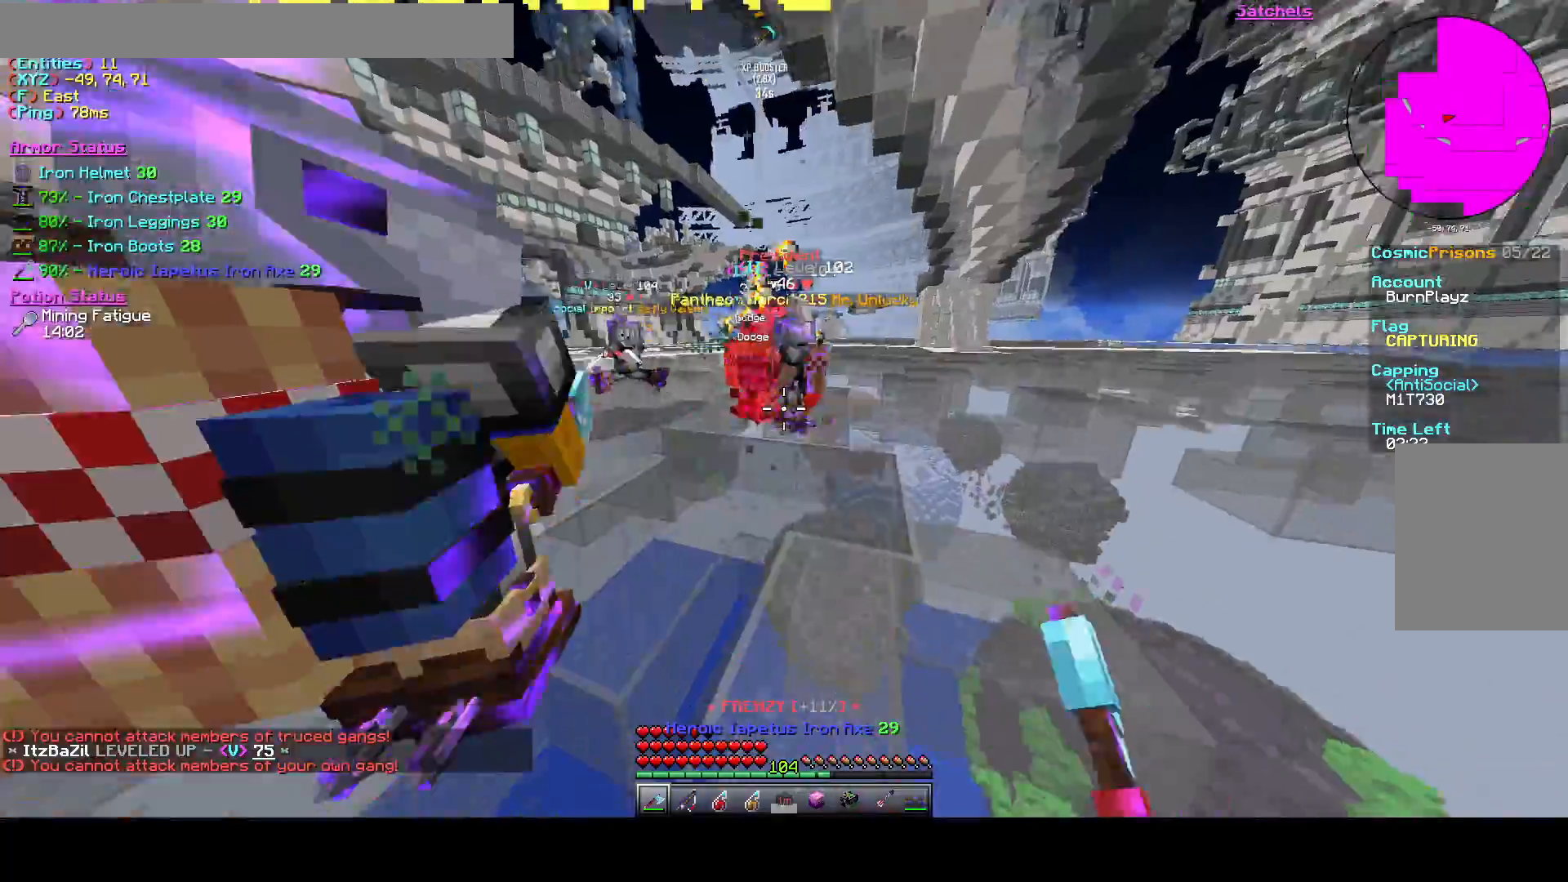
{"keys": ["w"], "events": []}
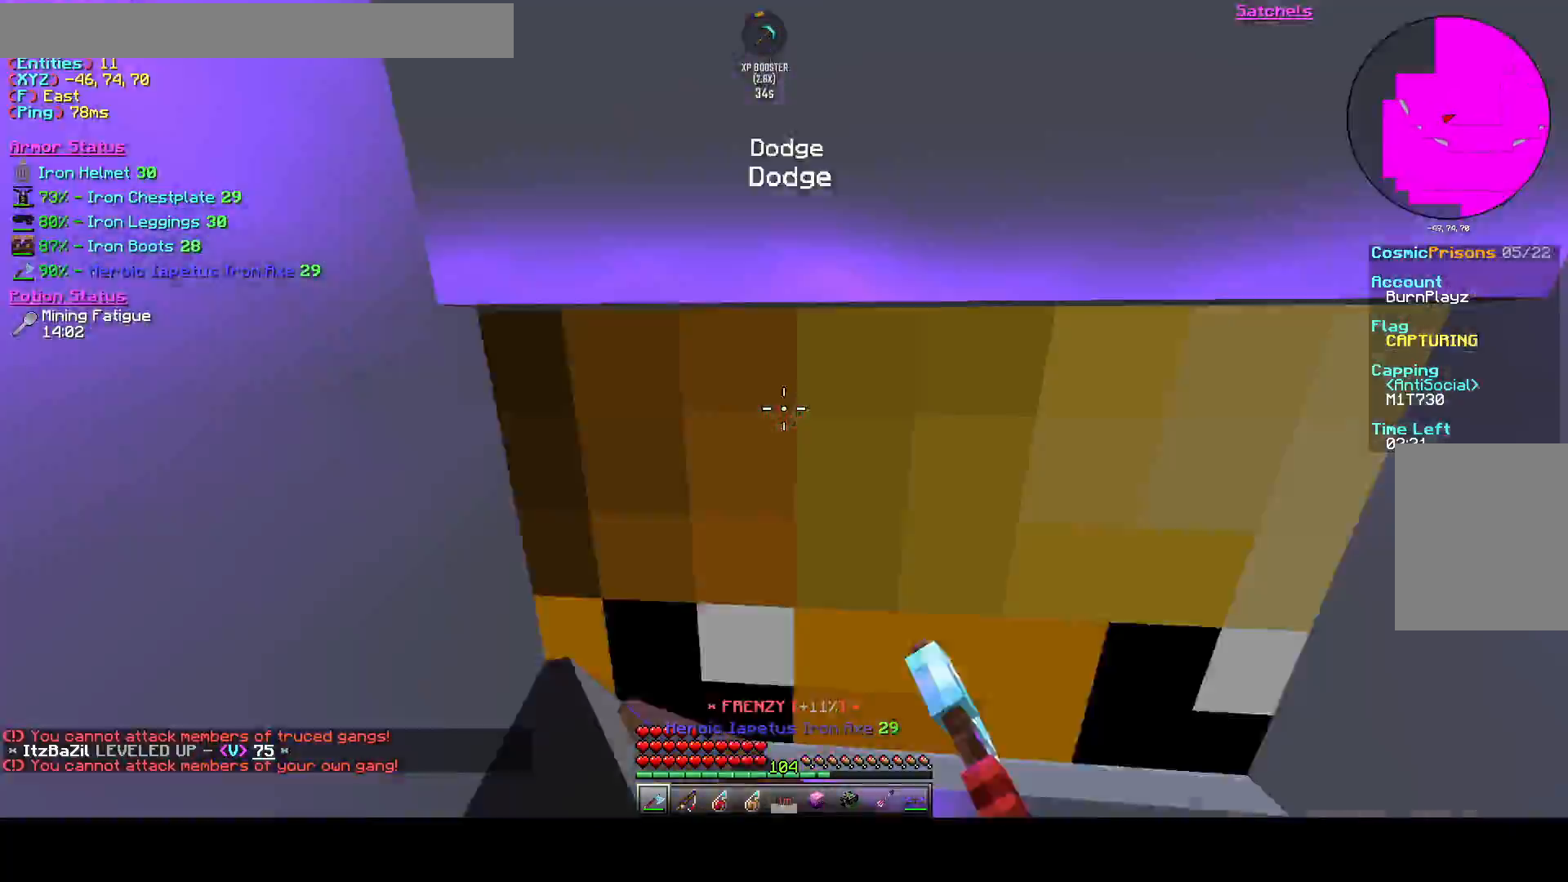
{"keys": ["a"], "events": [[375, "a", "down"], [375, "w", "up"]]}
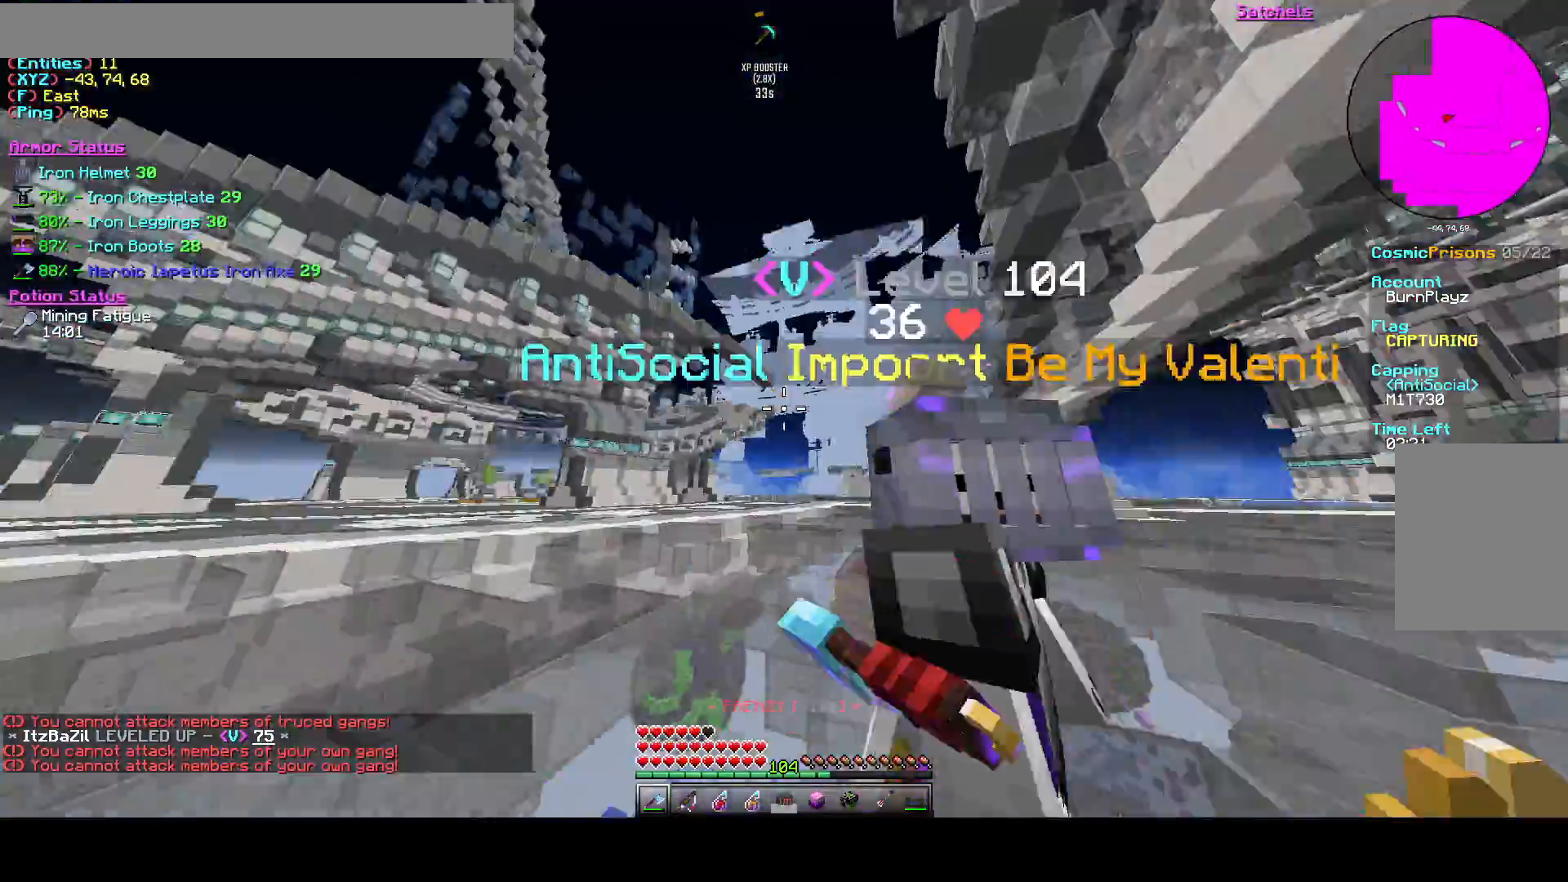
{"keys": ["d", "w"], "events": [[42, "s", "down"], [125, "a", "up"], [292, "d", "down"], [375, "s", "up"], [500, "w", "down"]]}
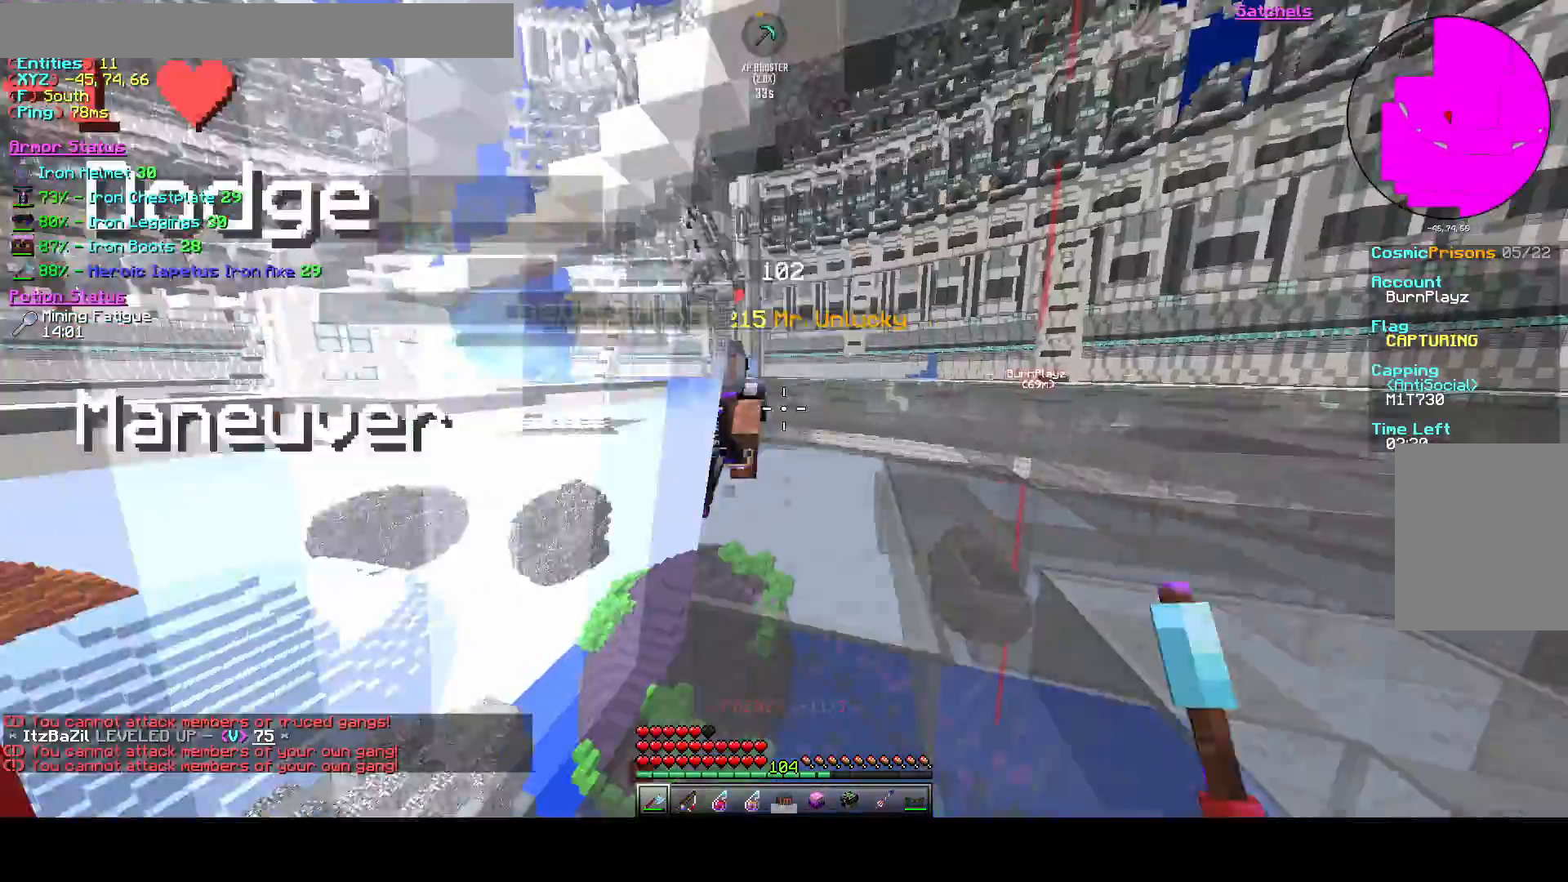
{"keys": ["a", "w"]}
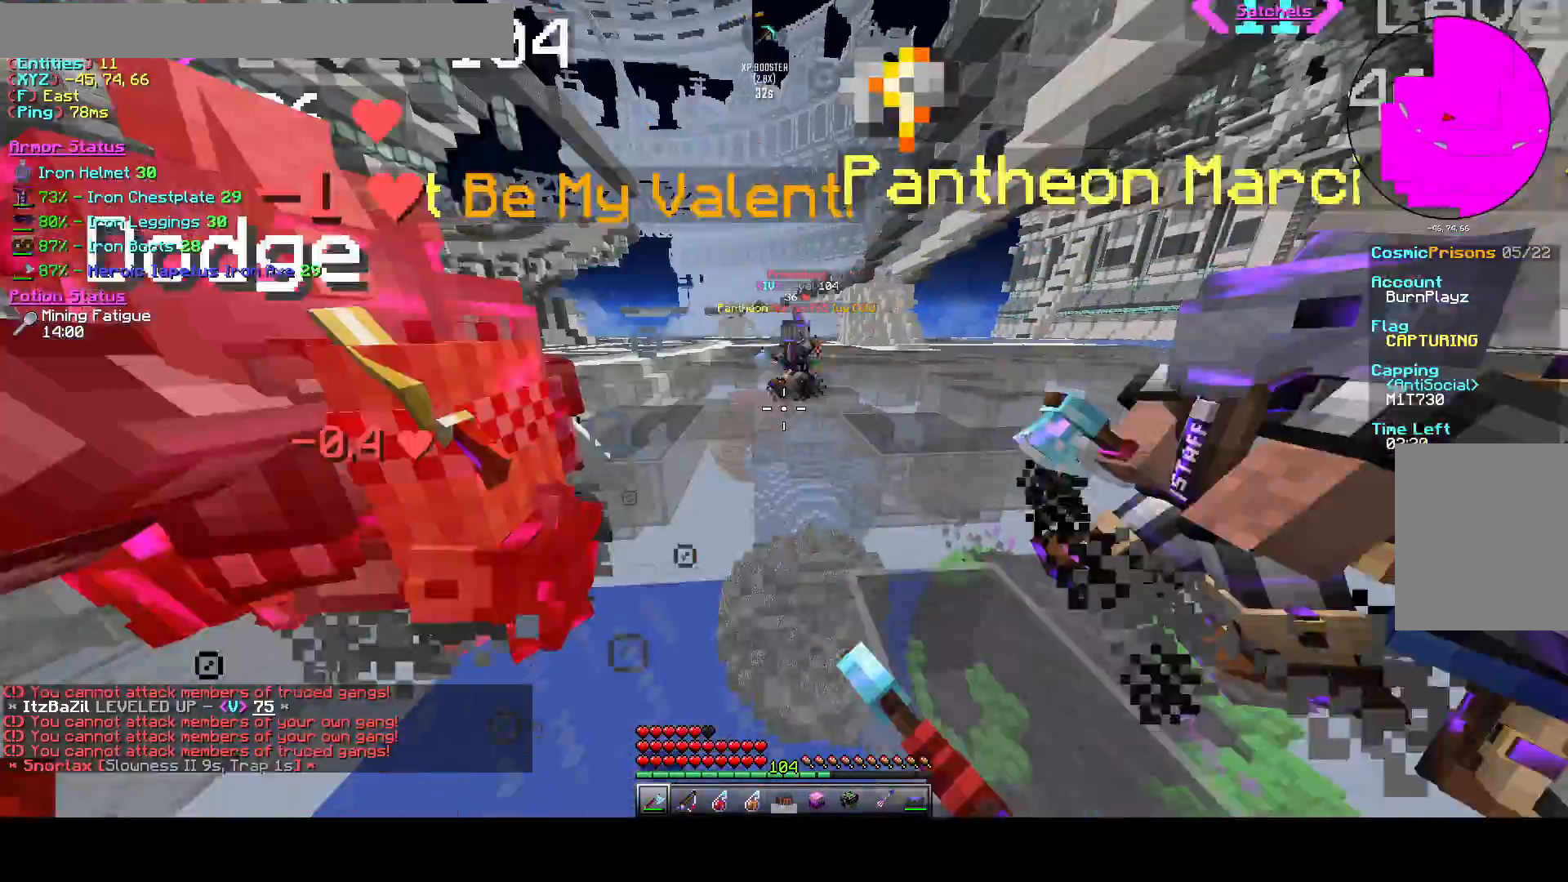
{"keys": ["a"], "events": [[125, "w", "up"]]}
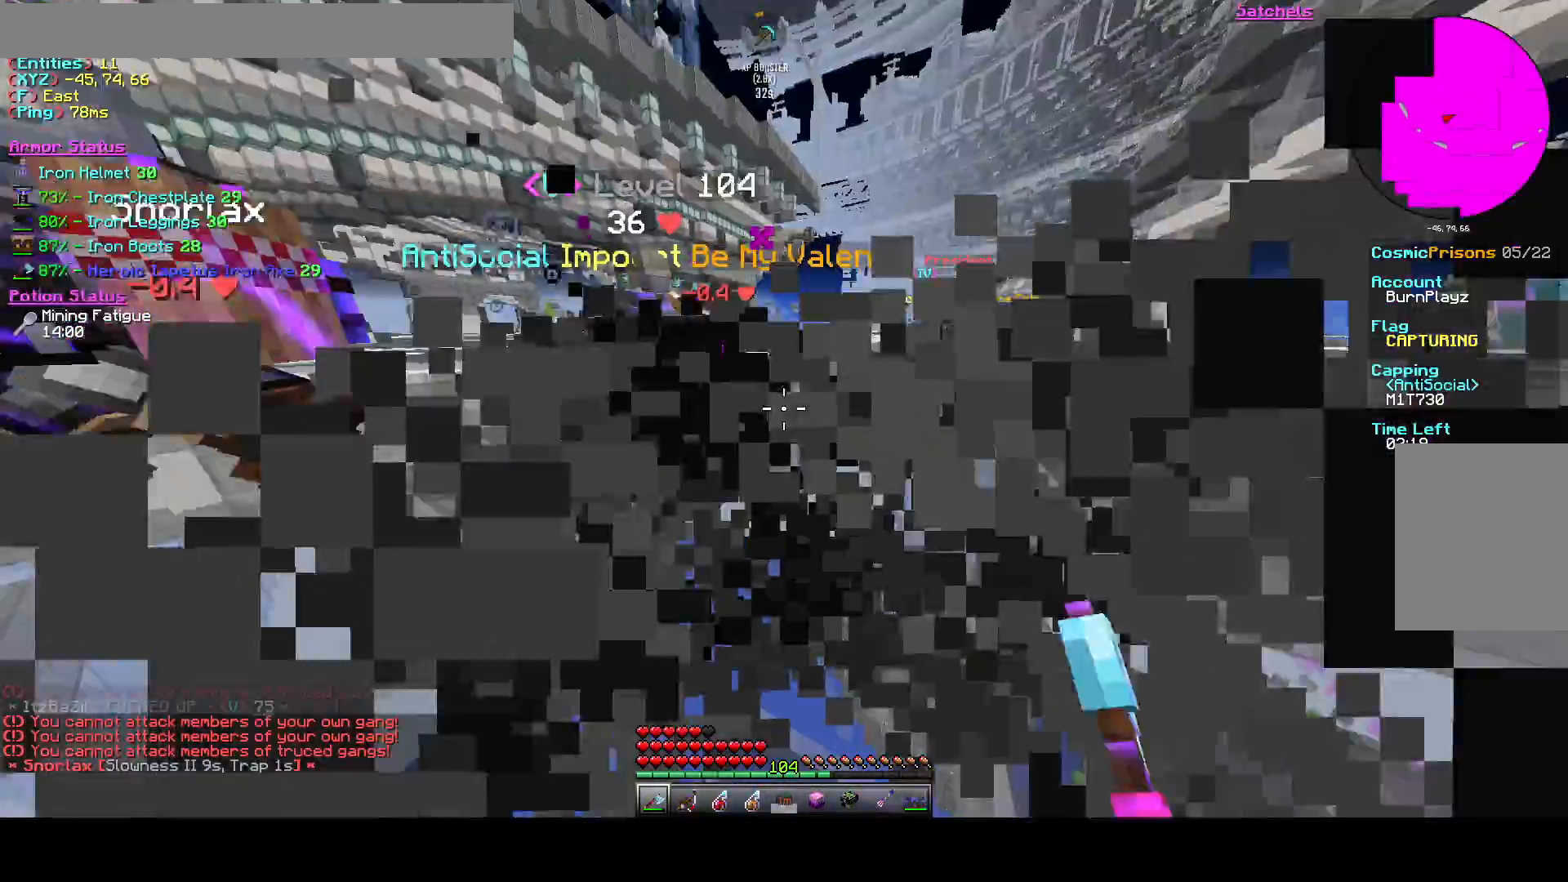
{"keys": ["a", "w"], "events": [[42, "a", "up"], [375, "w", "down"], [417, "a", "down"]]}
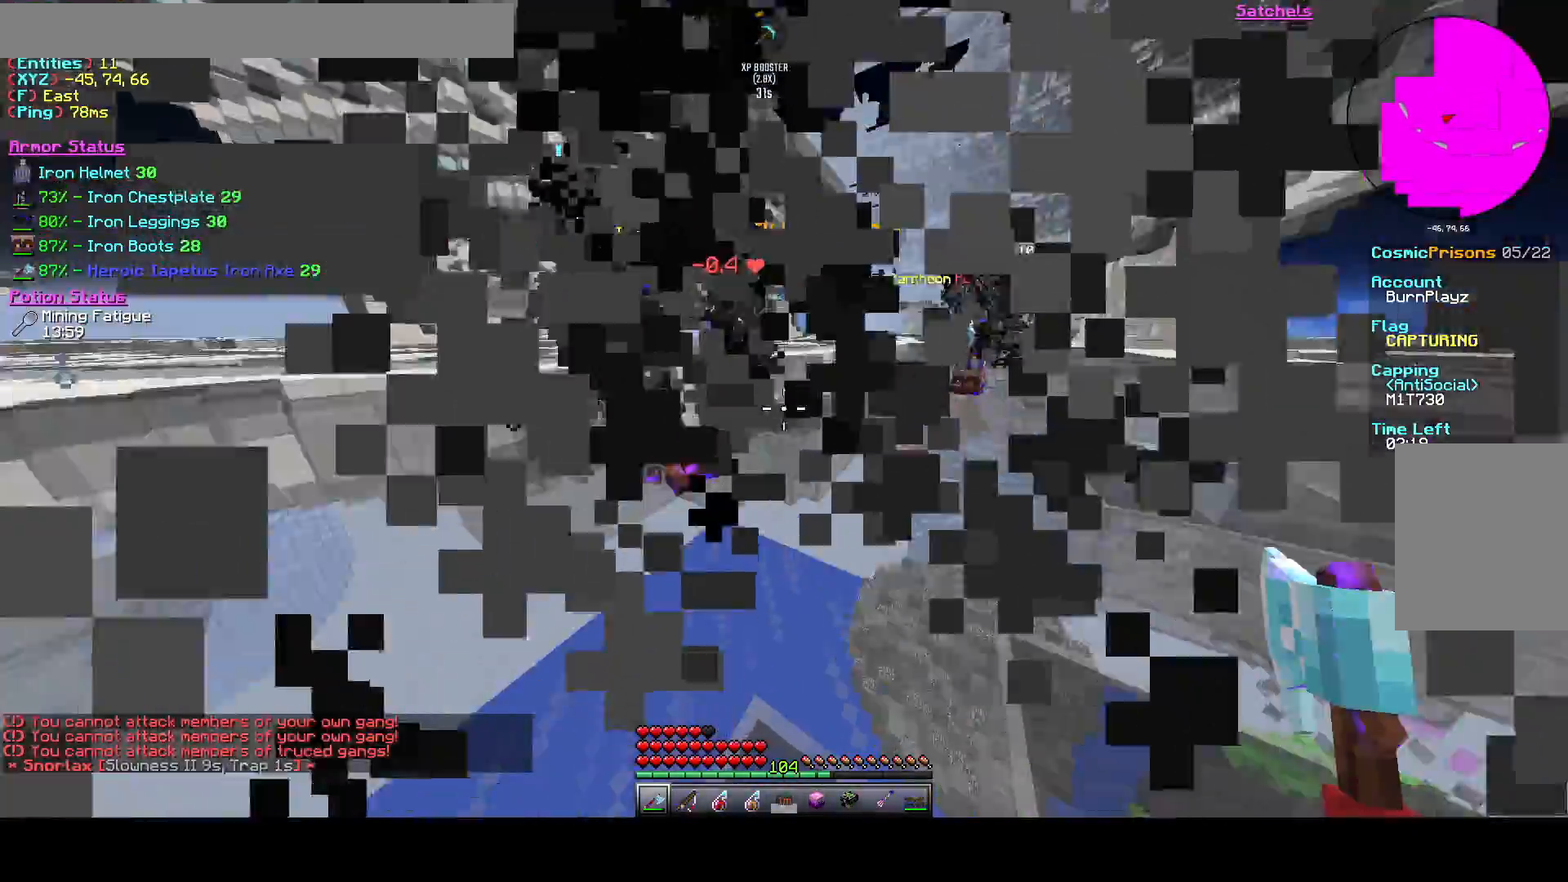
{"keys": ["a", "w"], "events": []}
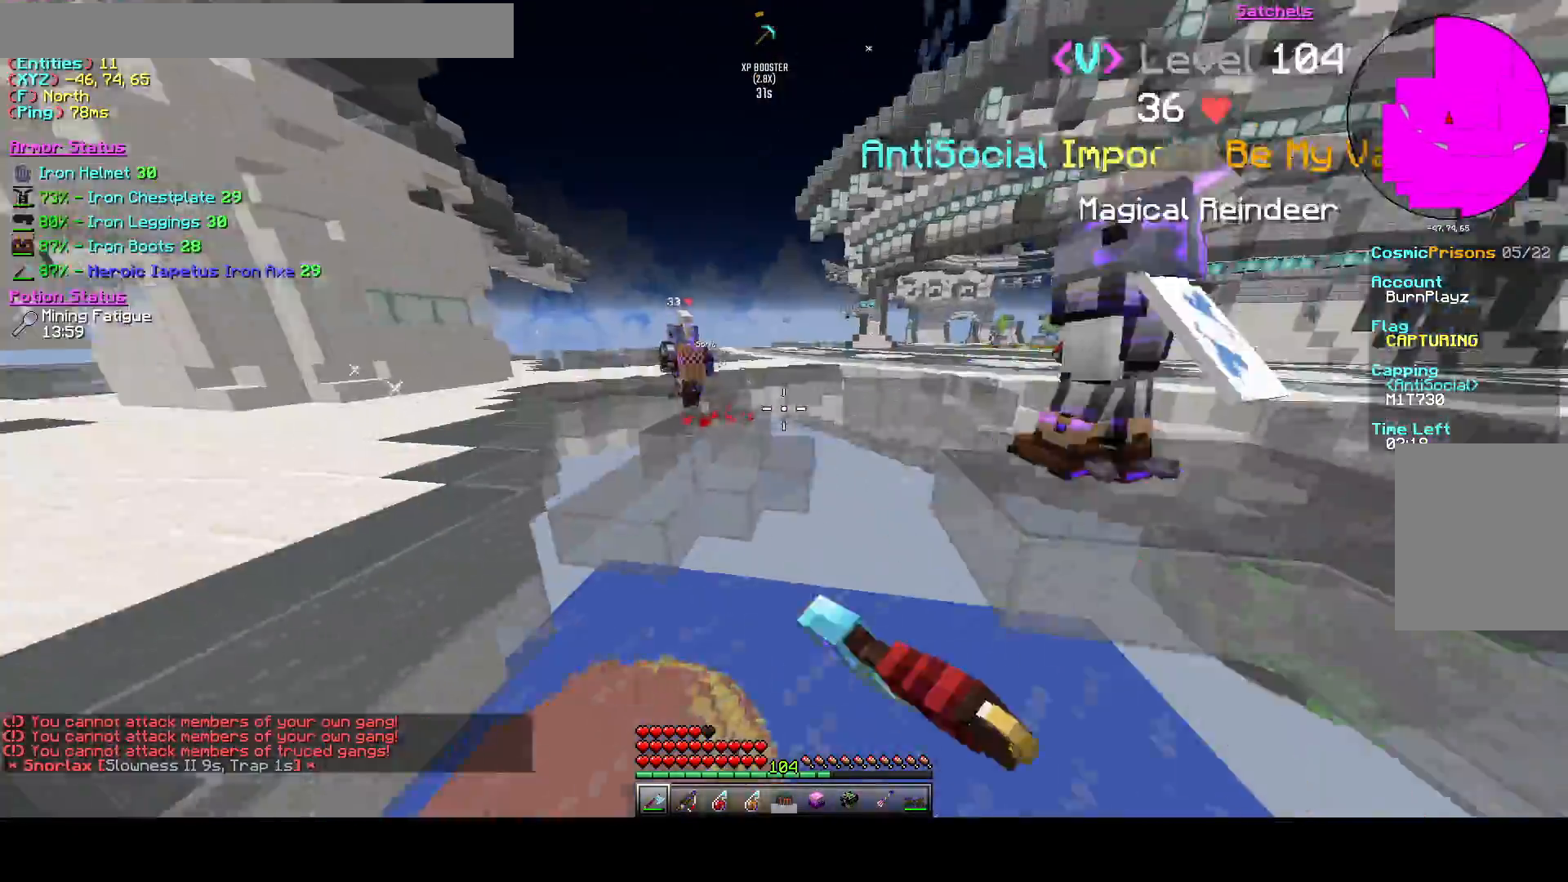
{"keys": ["w"], "events": [[333, "a", "up"]]}
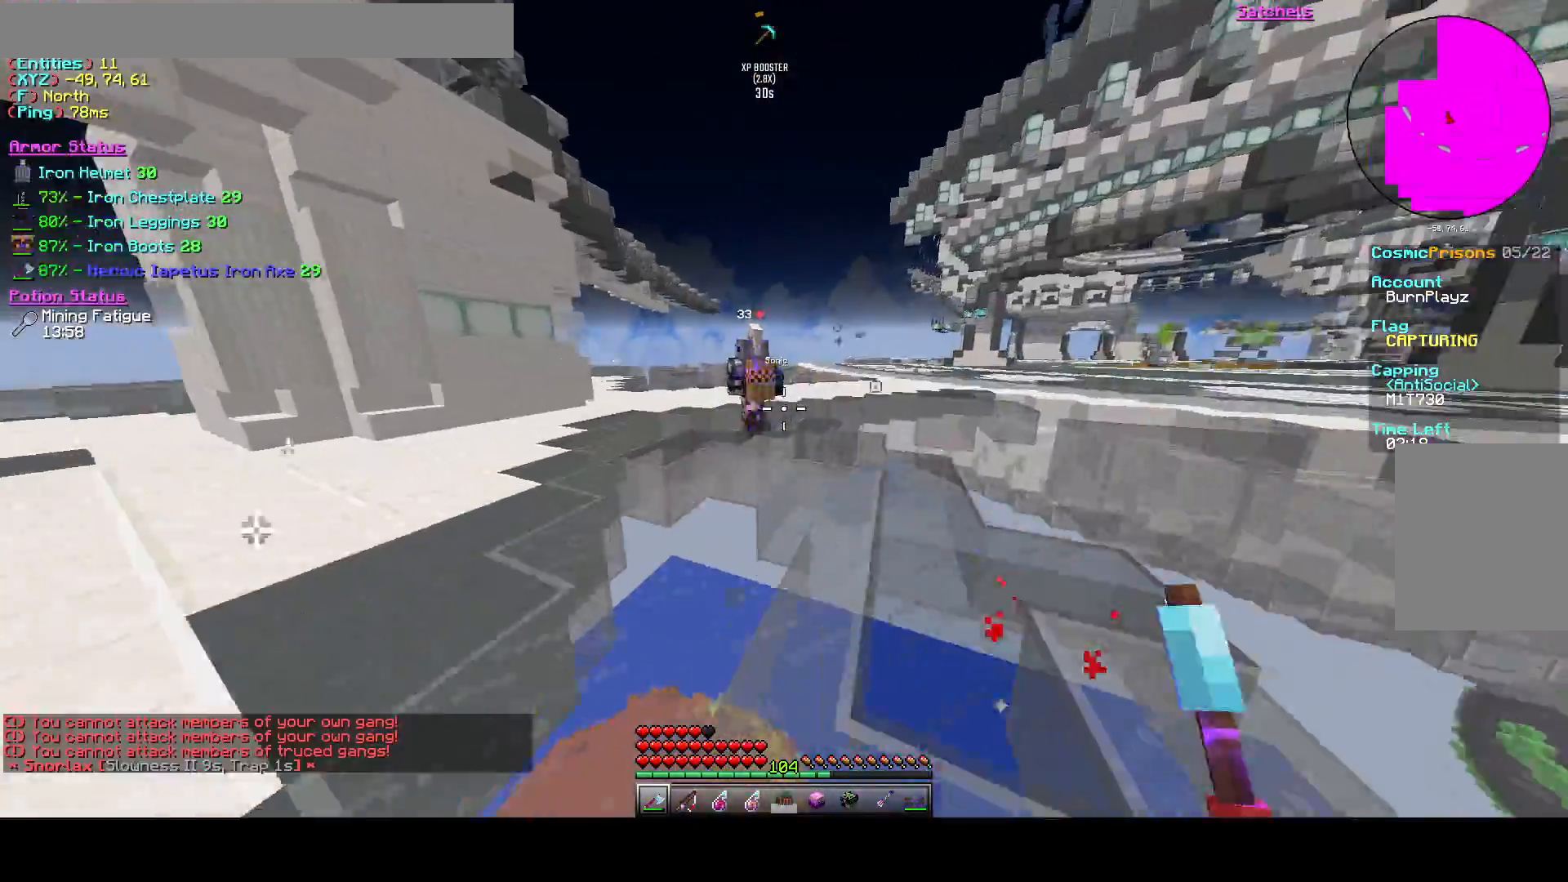
{"keys": ["w"], "events": []}
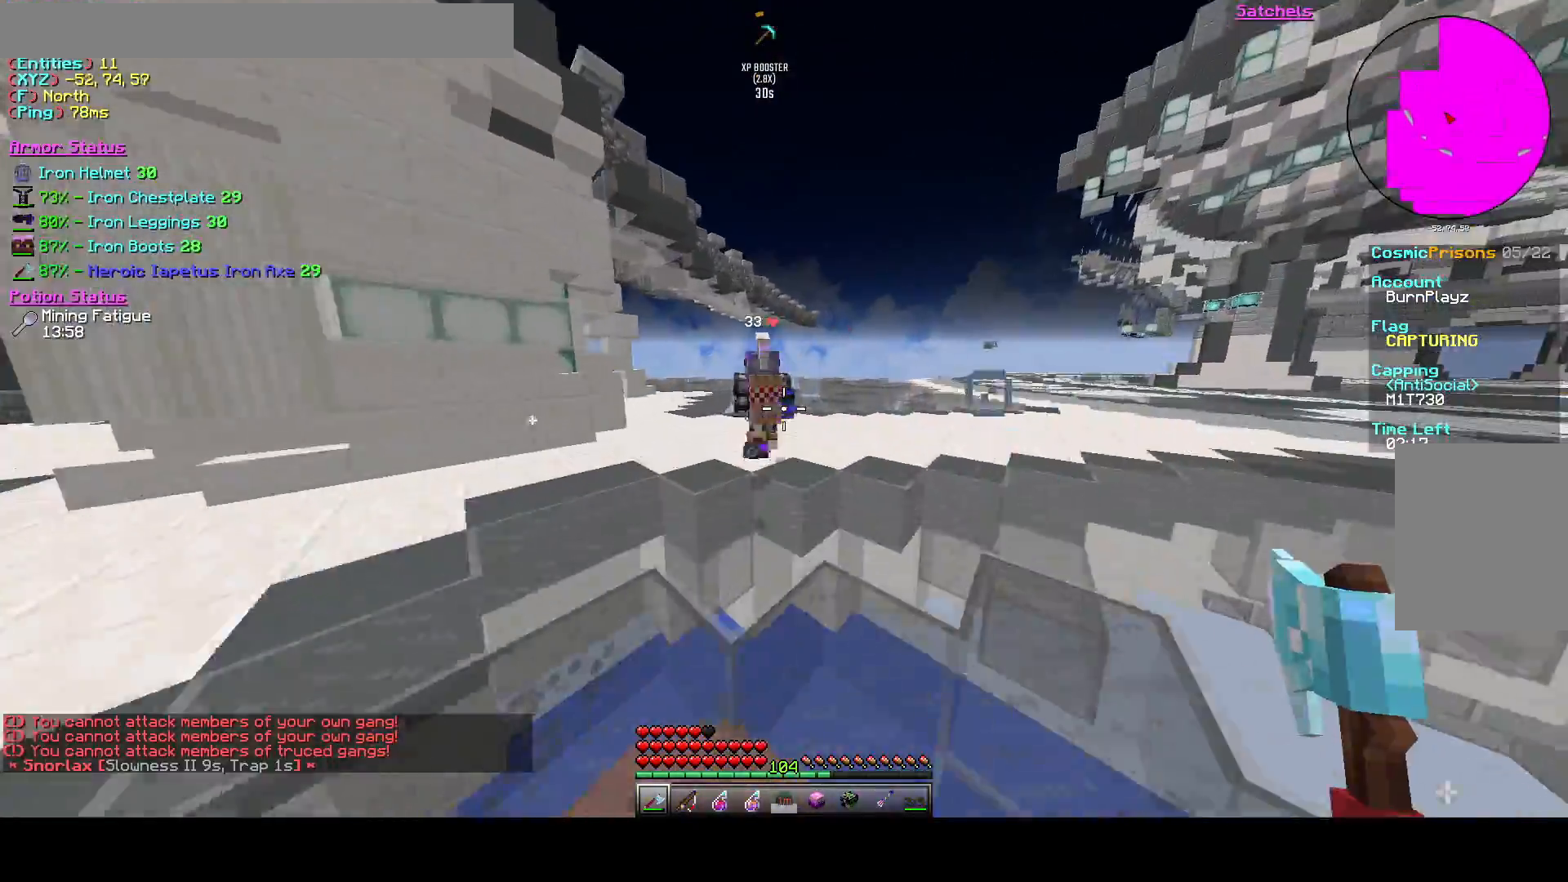
{"keys": ["w"], "events": []}
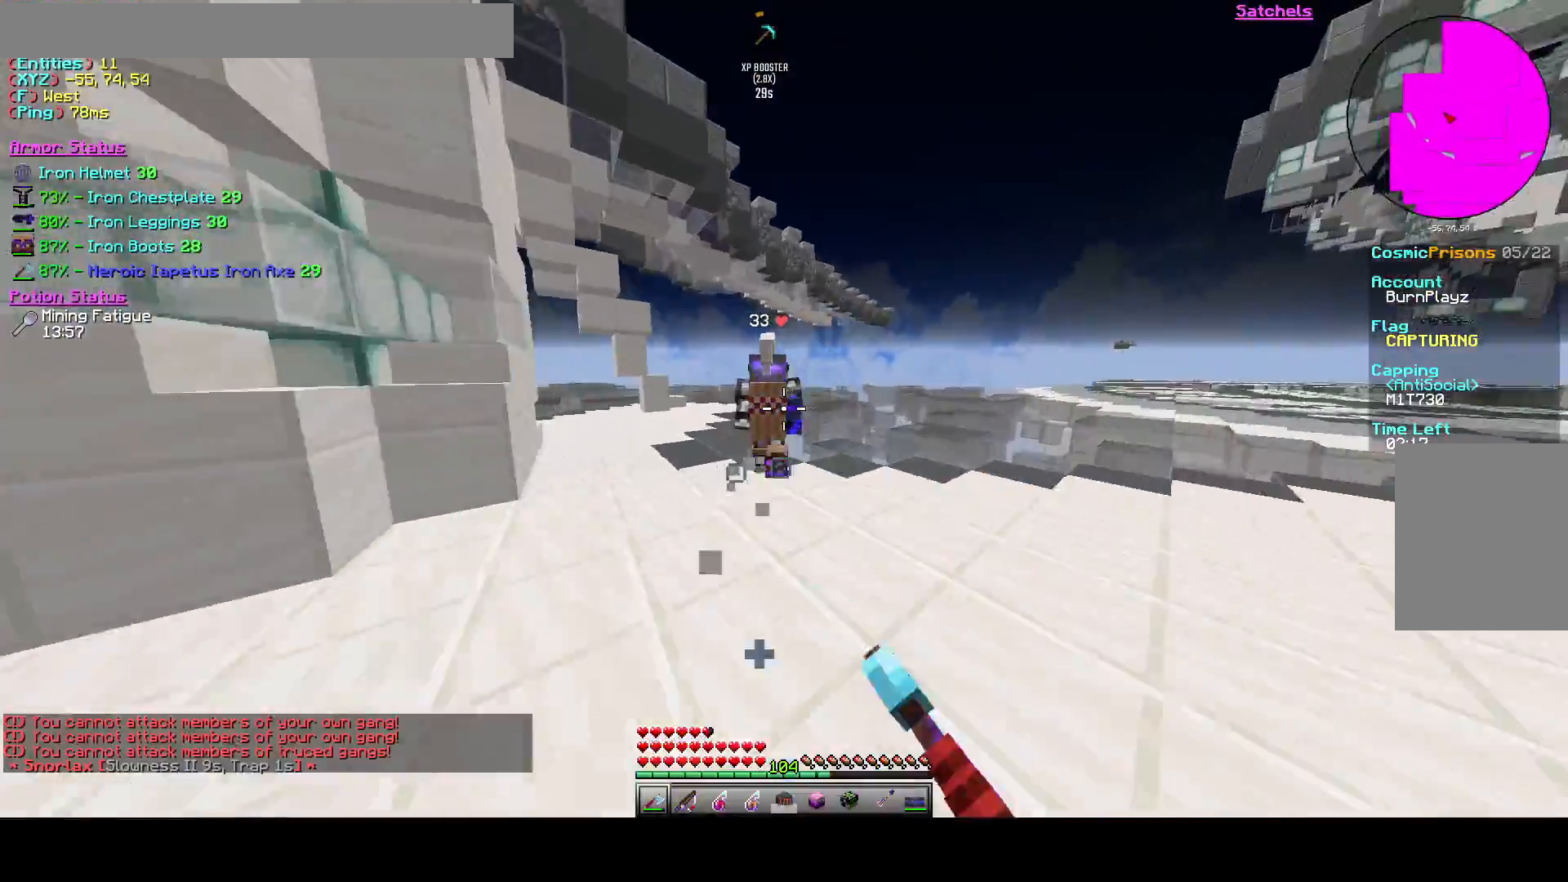
{"keys": ["w"], "events": []}
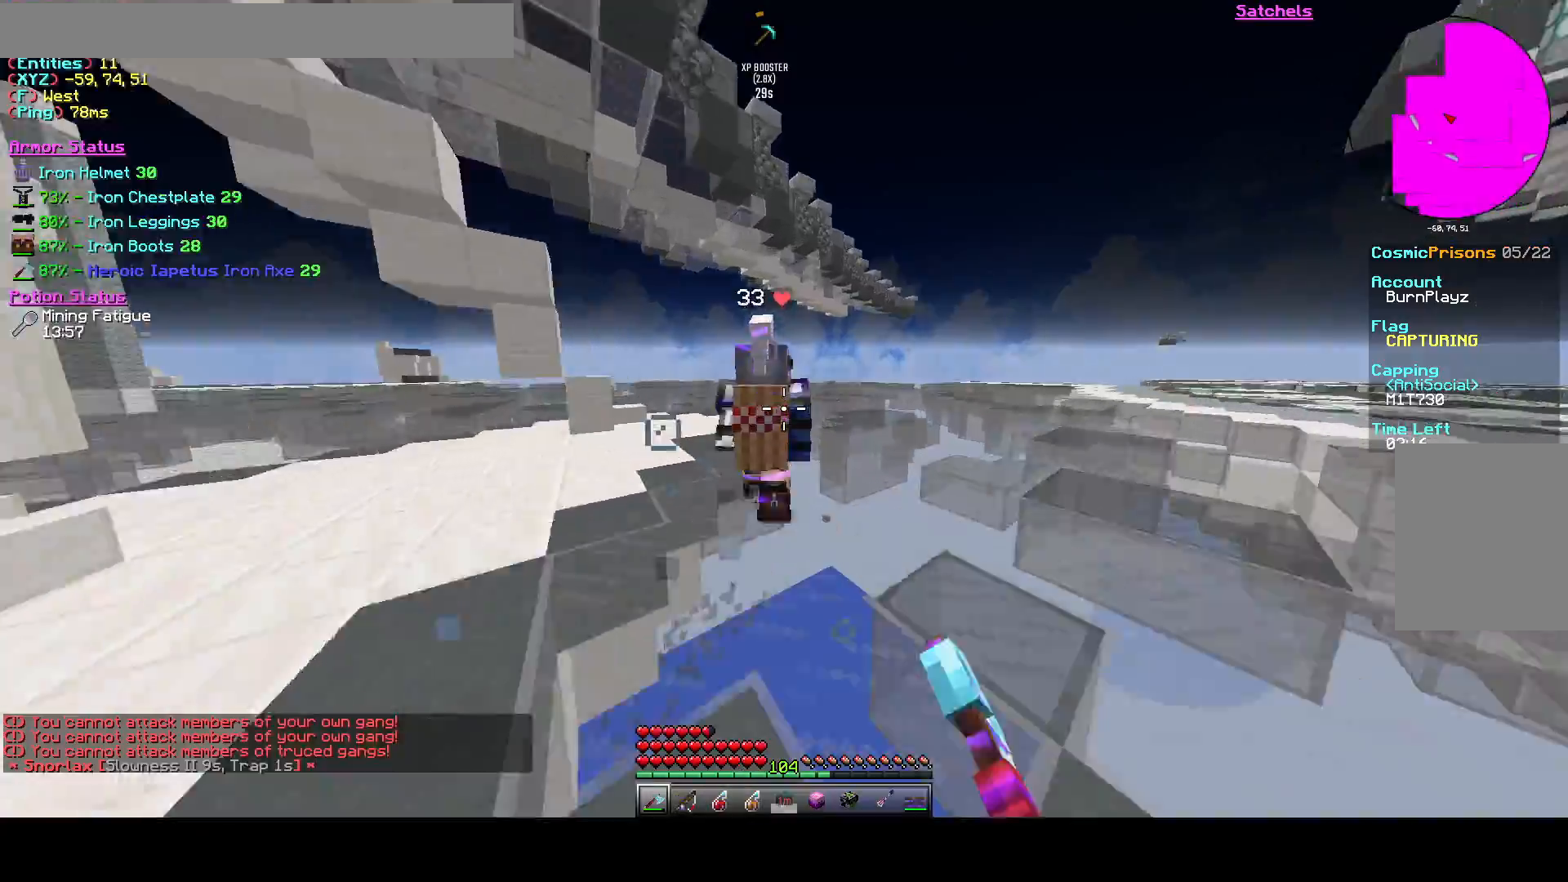
{"keys": ["w"], "events": []}
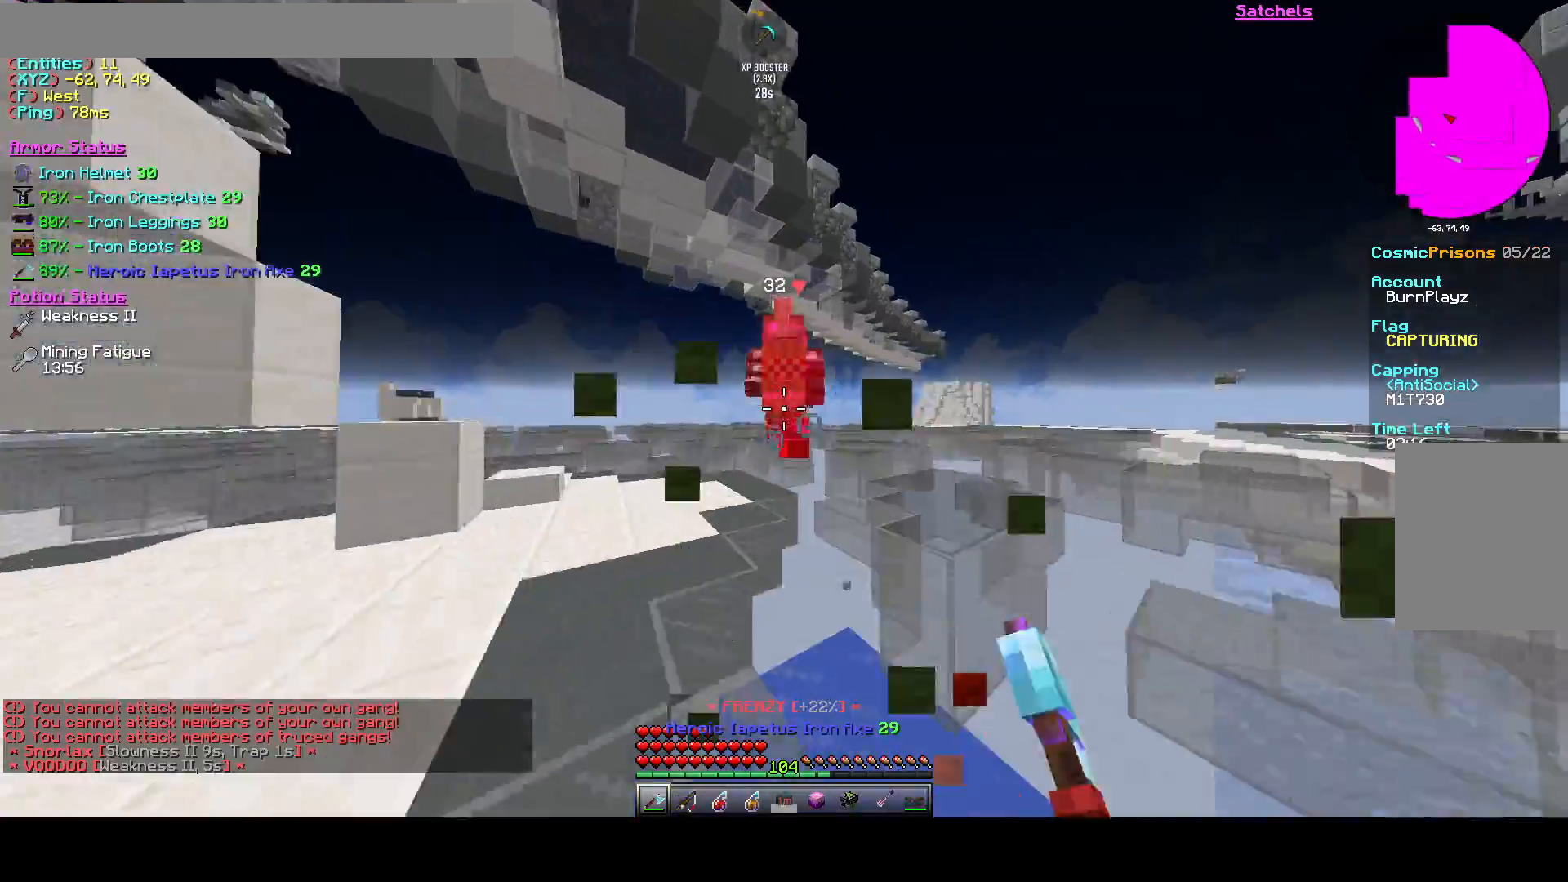
{"keys": ["w"], "events": []}
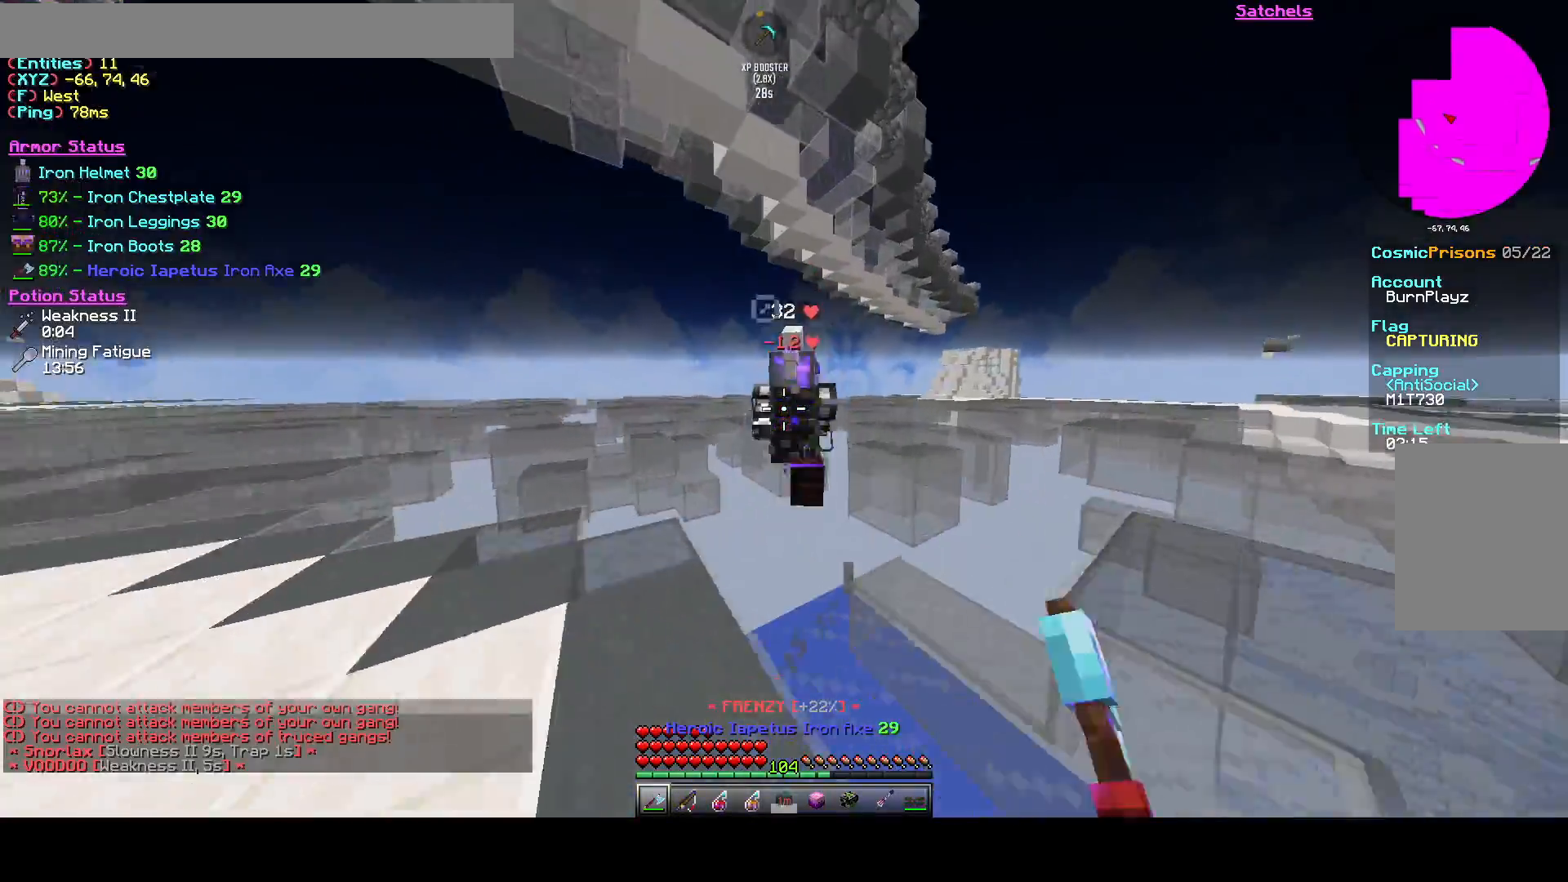
{"keys": ["w"], "events": []}
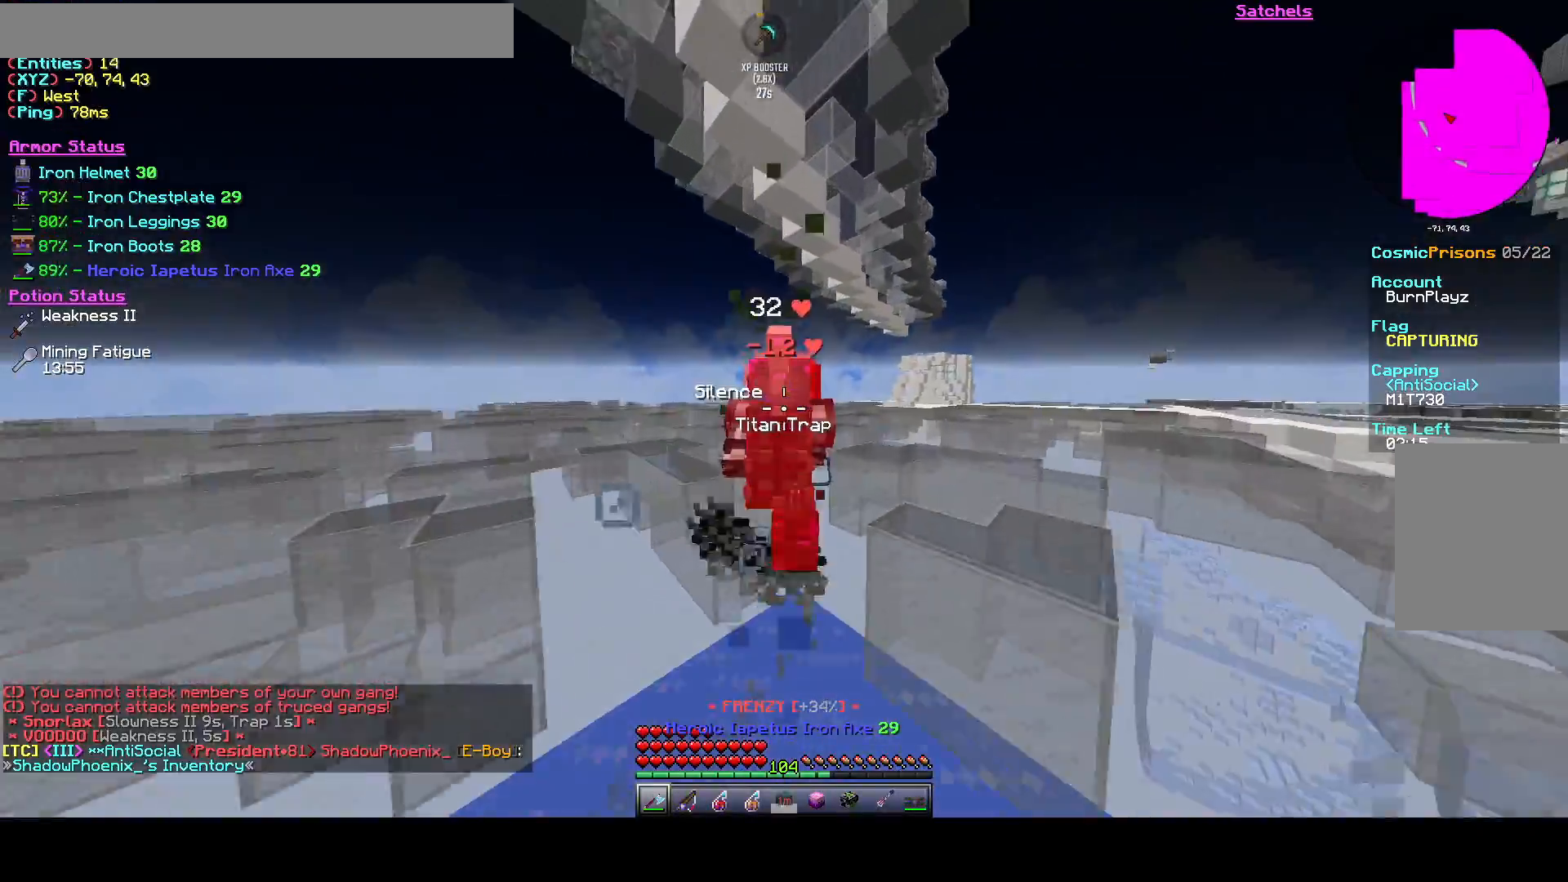
{"keys": ["a", "w"], "events": [[500, "a", "down"]]}
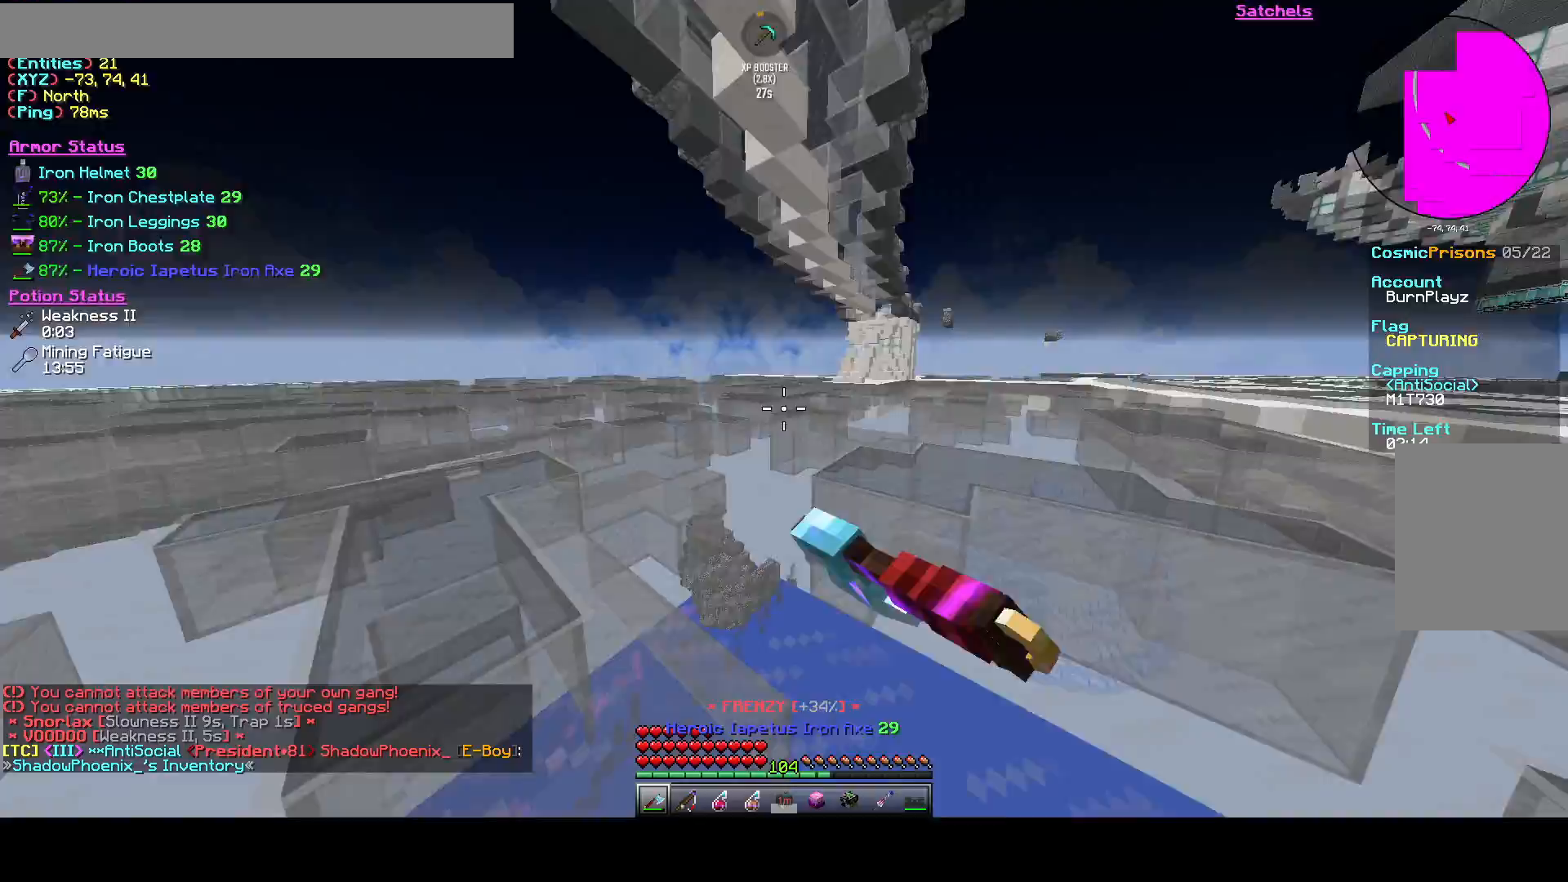
{"keys": ["space"], "events": [[167, "d", "down"], [167, "s", "down"], [167, "w", "up"], [292, "a", "up"], [292, "s", "up"], [417, "d", "up"], [417, "space", "down"]]}
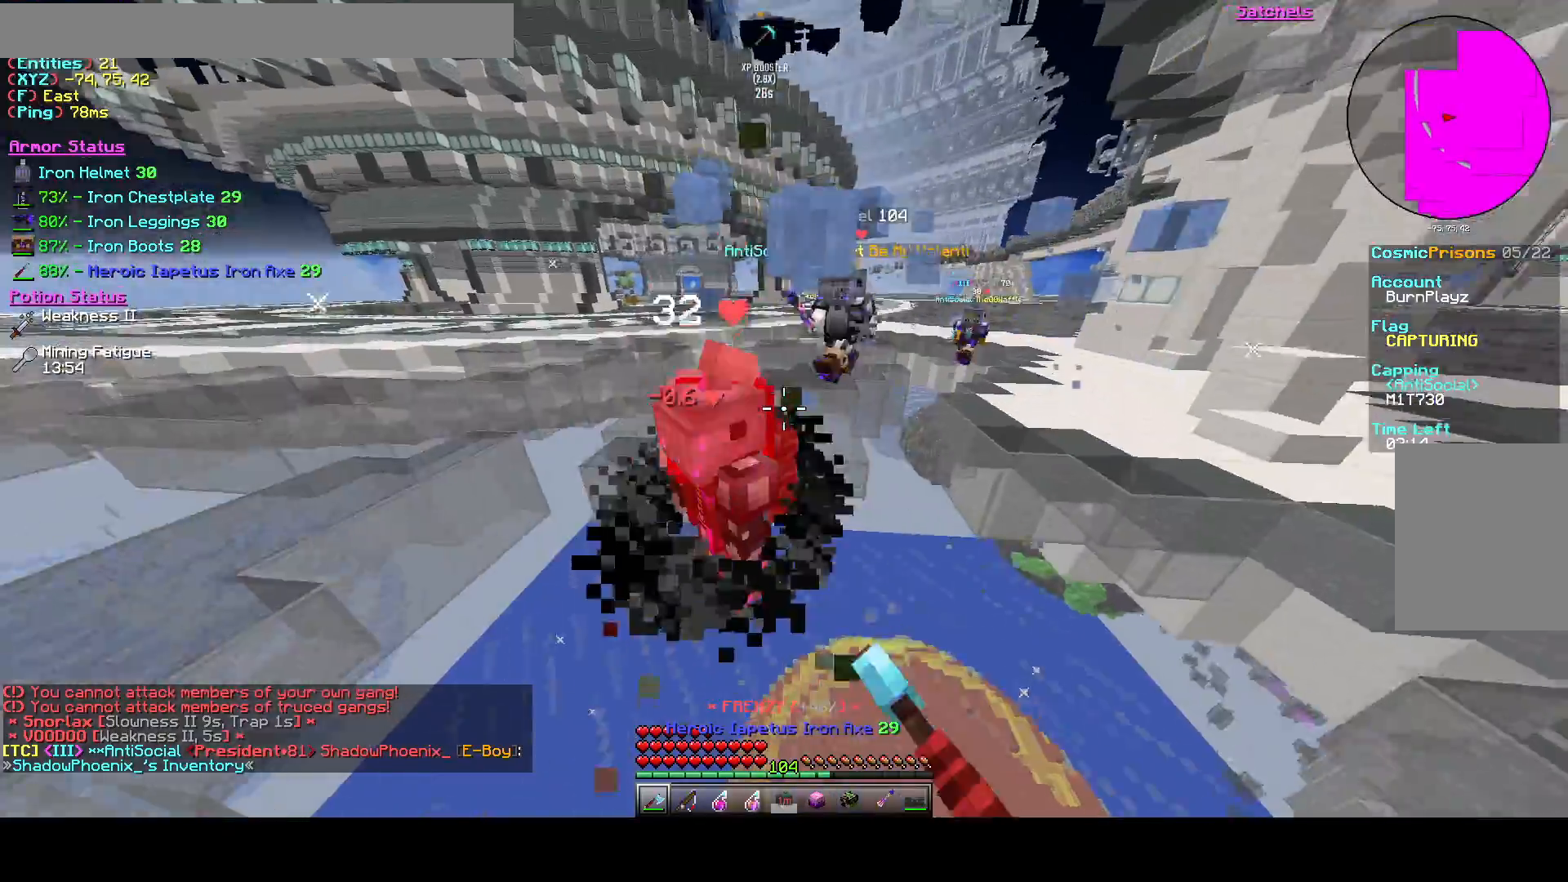
{"keys": ["space"], "events": [[42, "space", "up"], [125, "space", "down"]]}
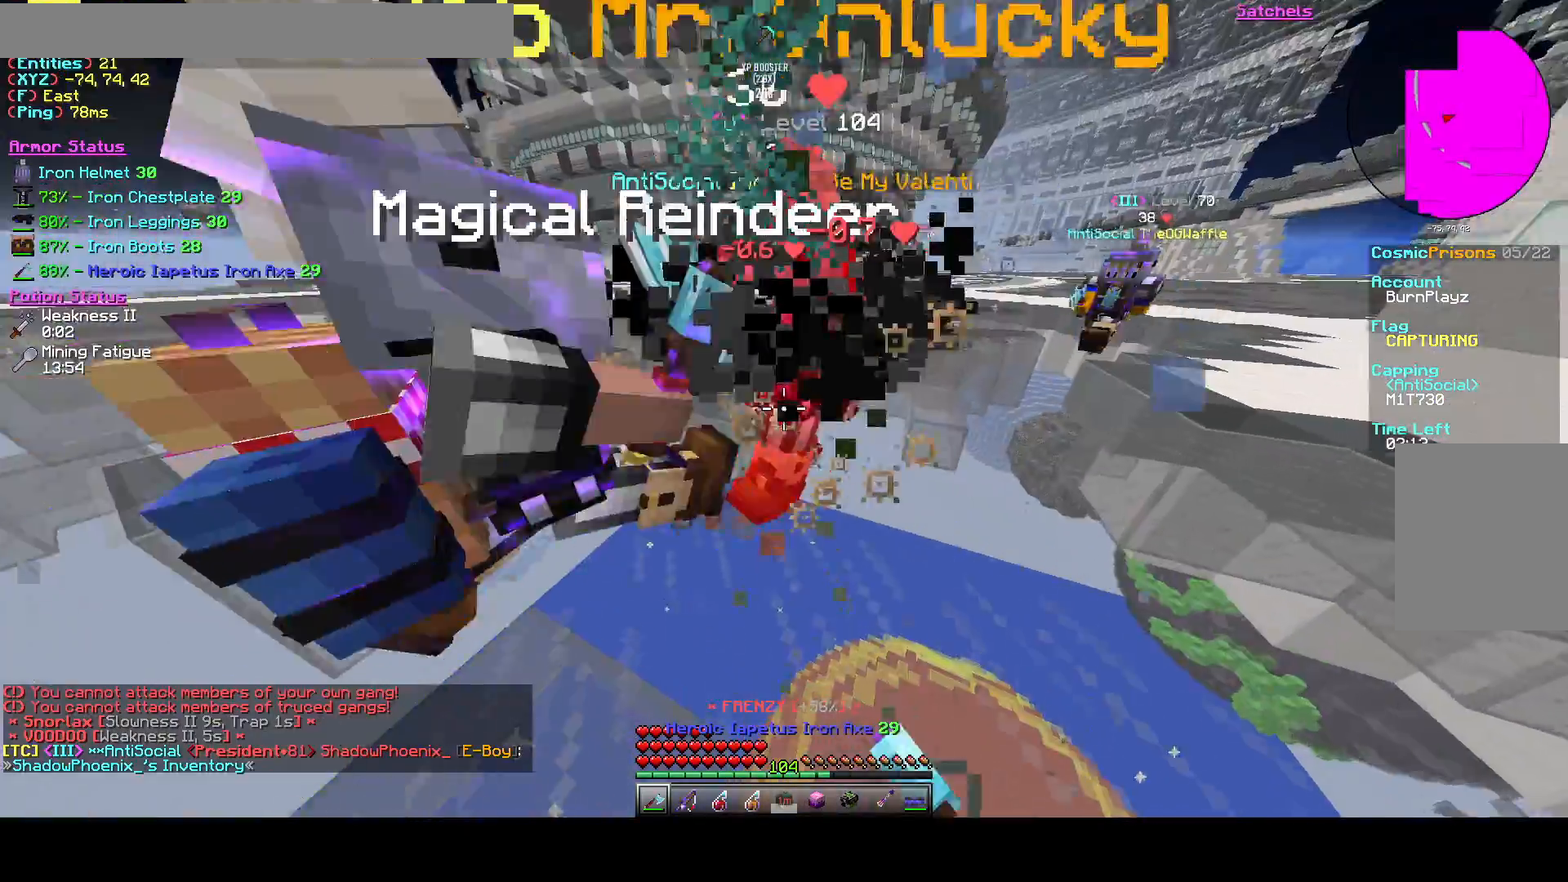
{"keys": [], "events": [[42, "space", "up"], [125, "space", "down"], [375, "space", "up"]]}
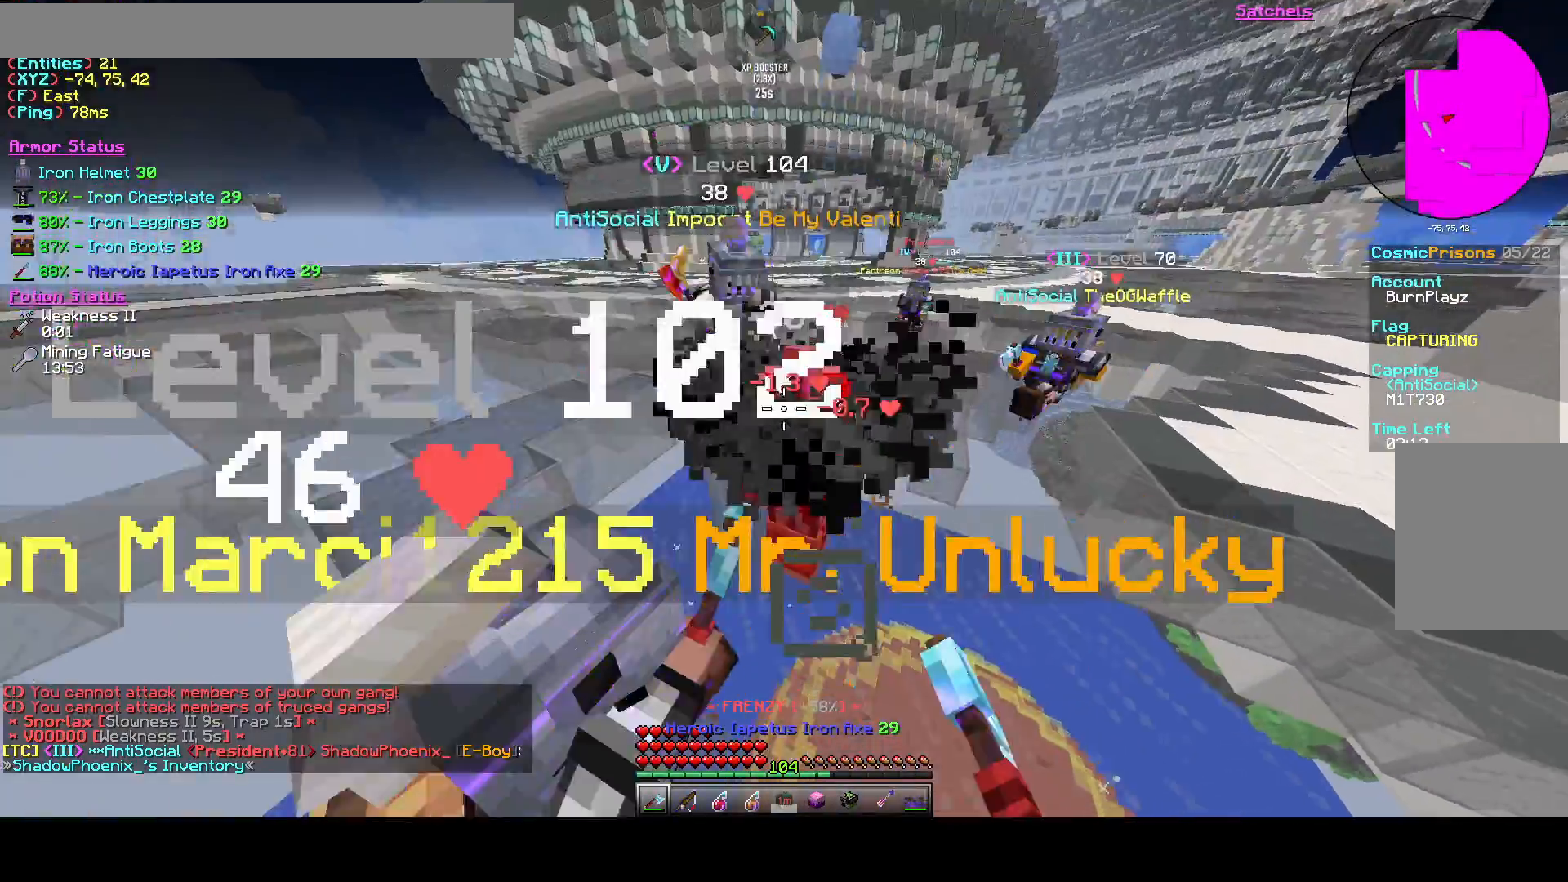
{"keys": ["d"], "events": [[250, "d", "down"], [333, "d", "up"], [333, "space", "down"], [500, "d", "down"], [500, "space", "up"]]}
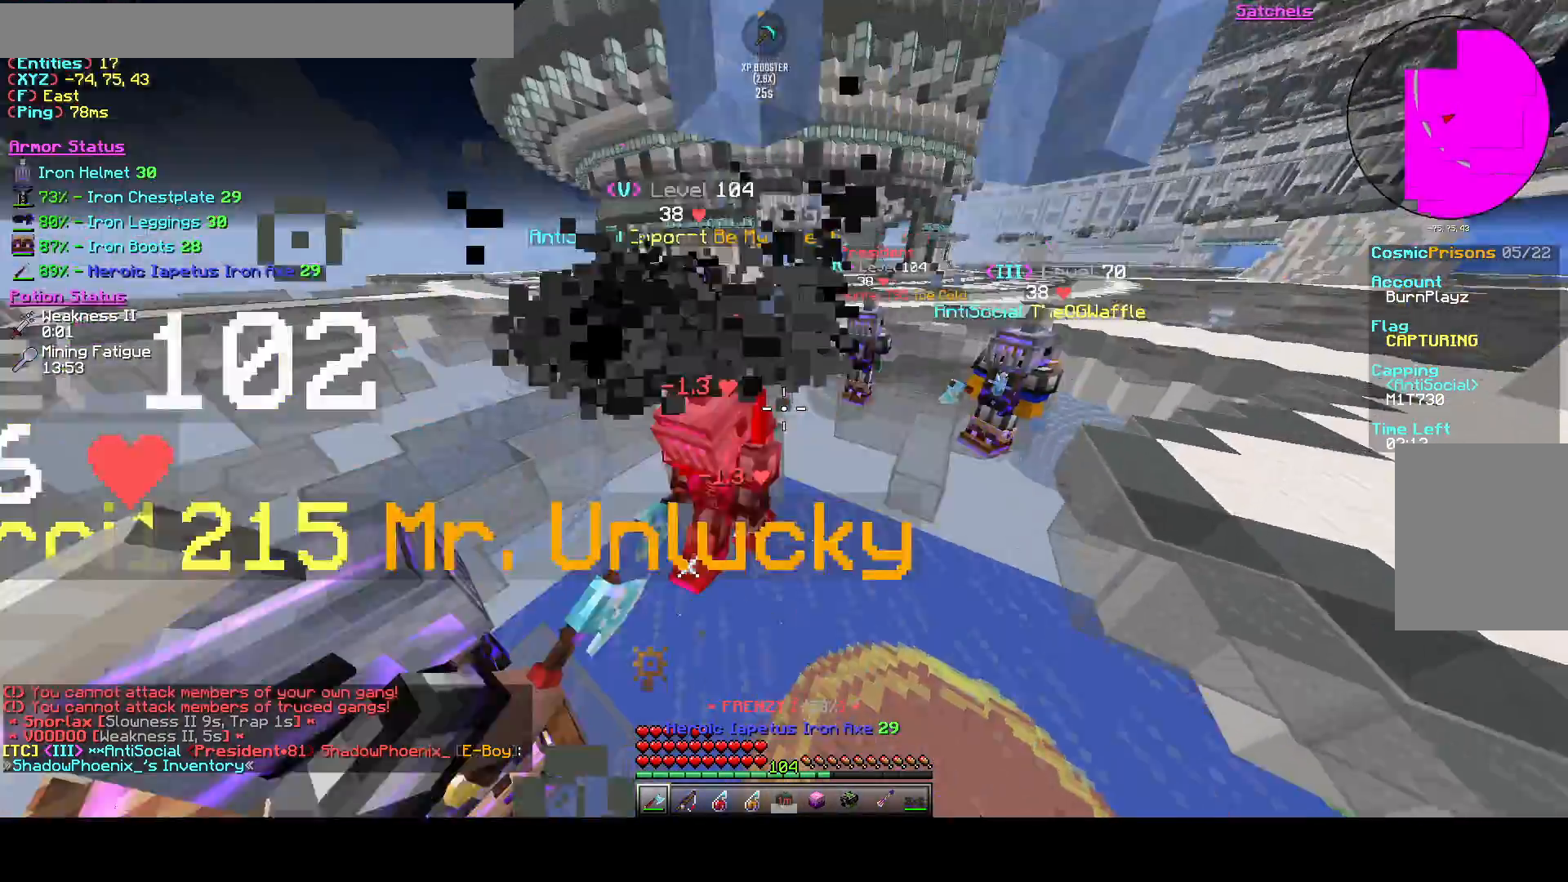
{"keys": ["space"], "events": [[42, "d", "up"], [208, "w", "down"], [292, "w", "up"], [417, "space", "down"]]}
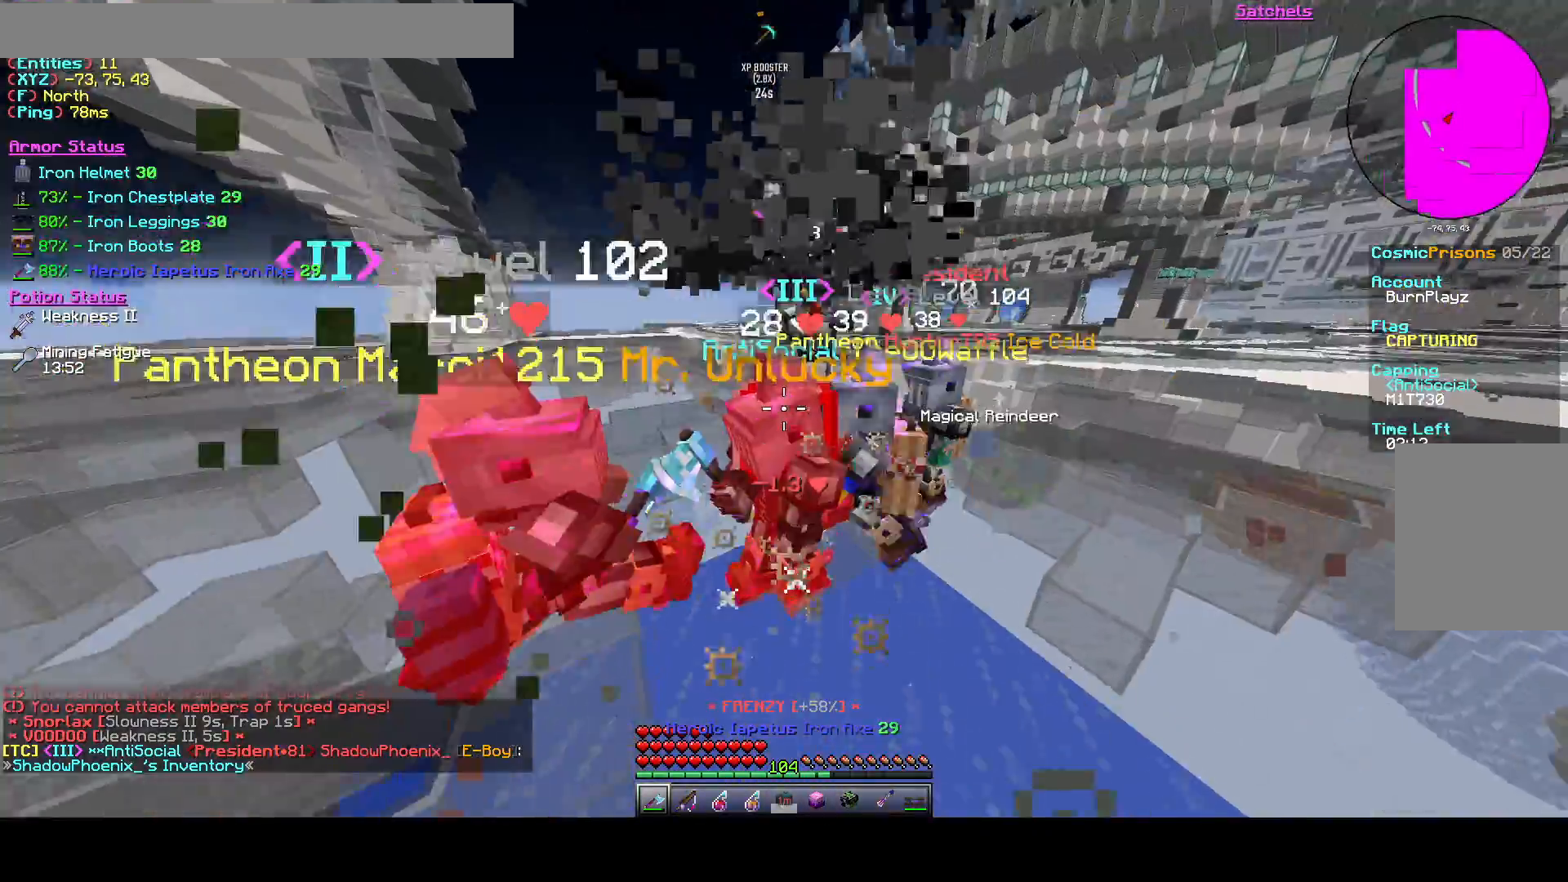
{"keys": ["space"], "events": []}
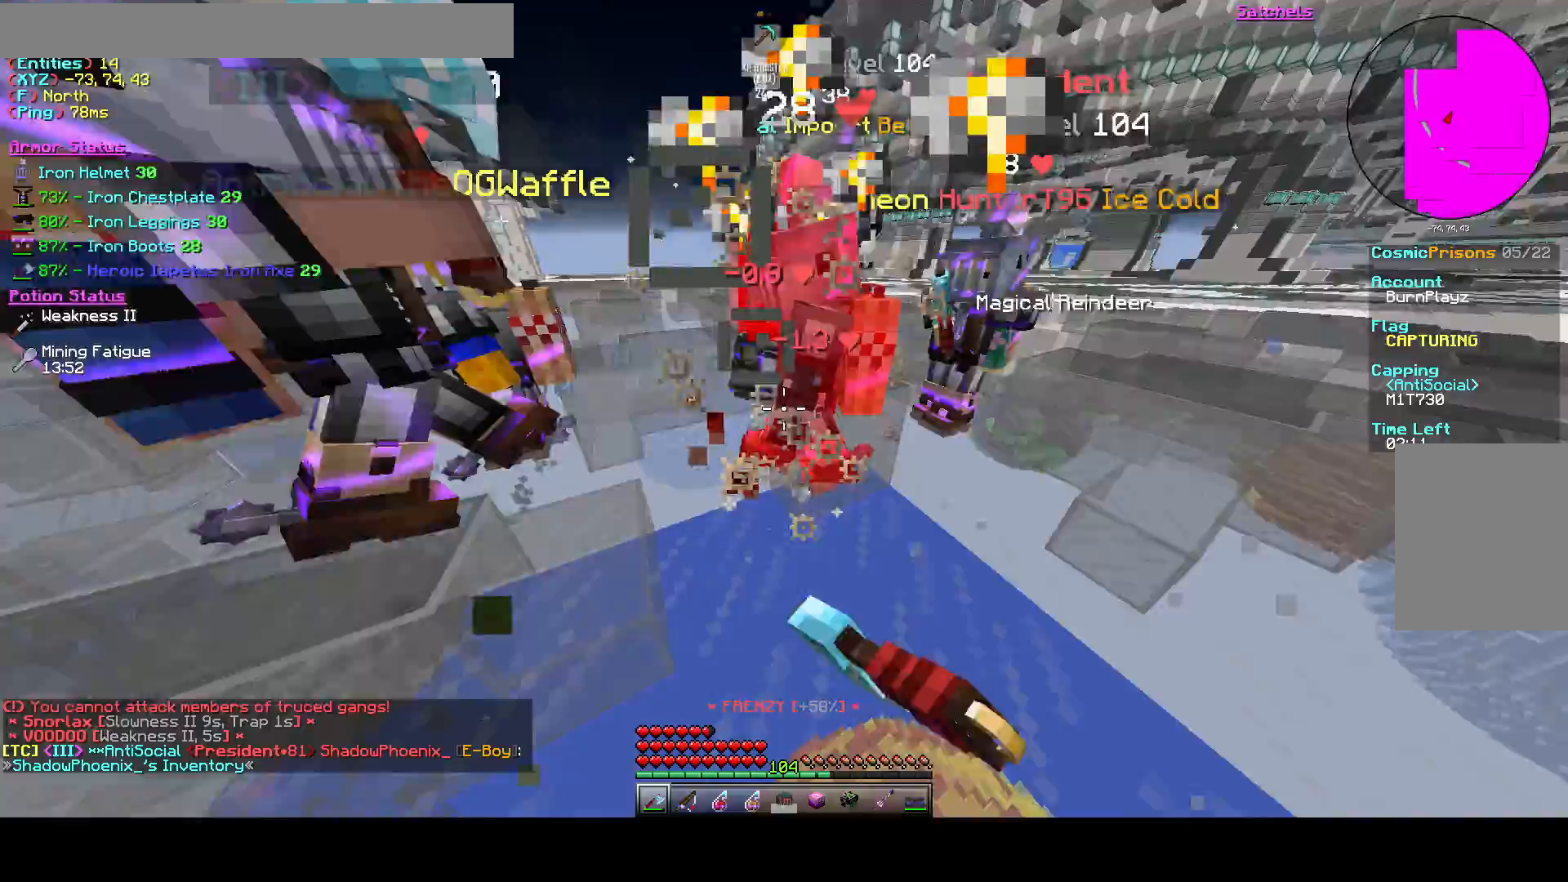
{"keys": ["w"], "events": [[458, "space", "up"], [500, "w", "down"]]}
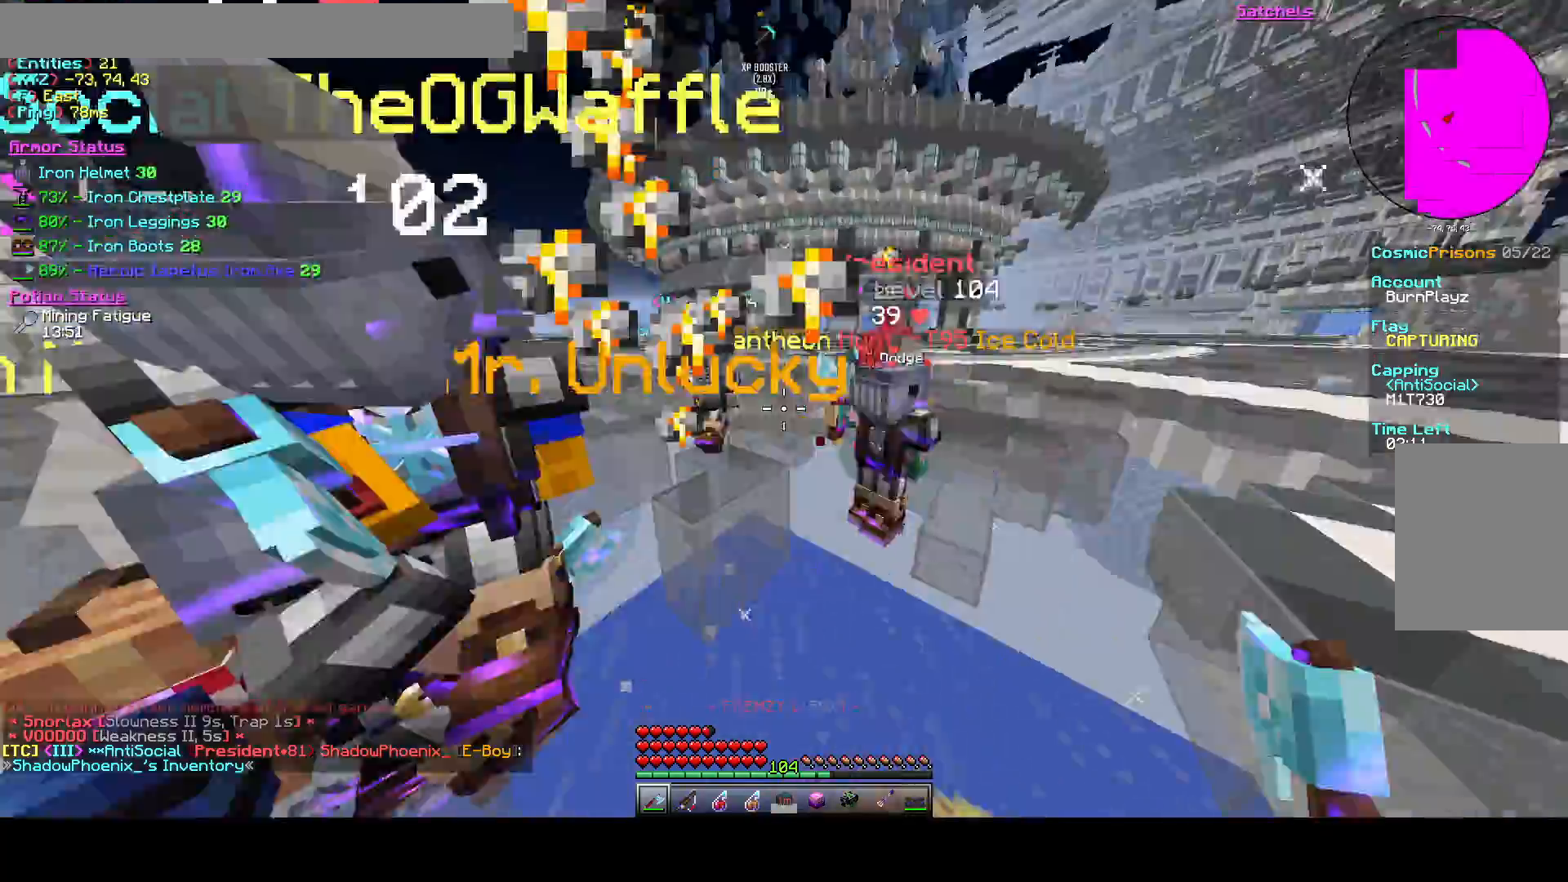
{"keys": ["d", "w"], "events": [[250, "d", "down"], [417, "d", "up"], [500, "d", "down"]]}
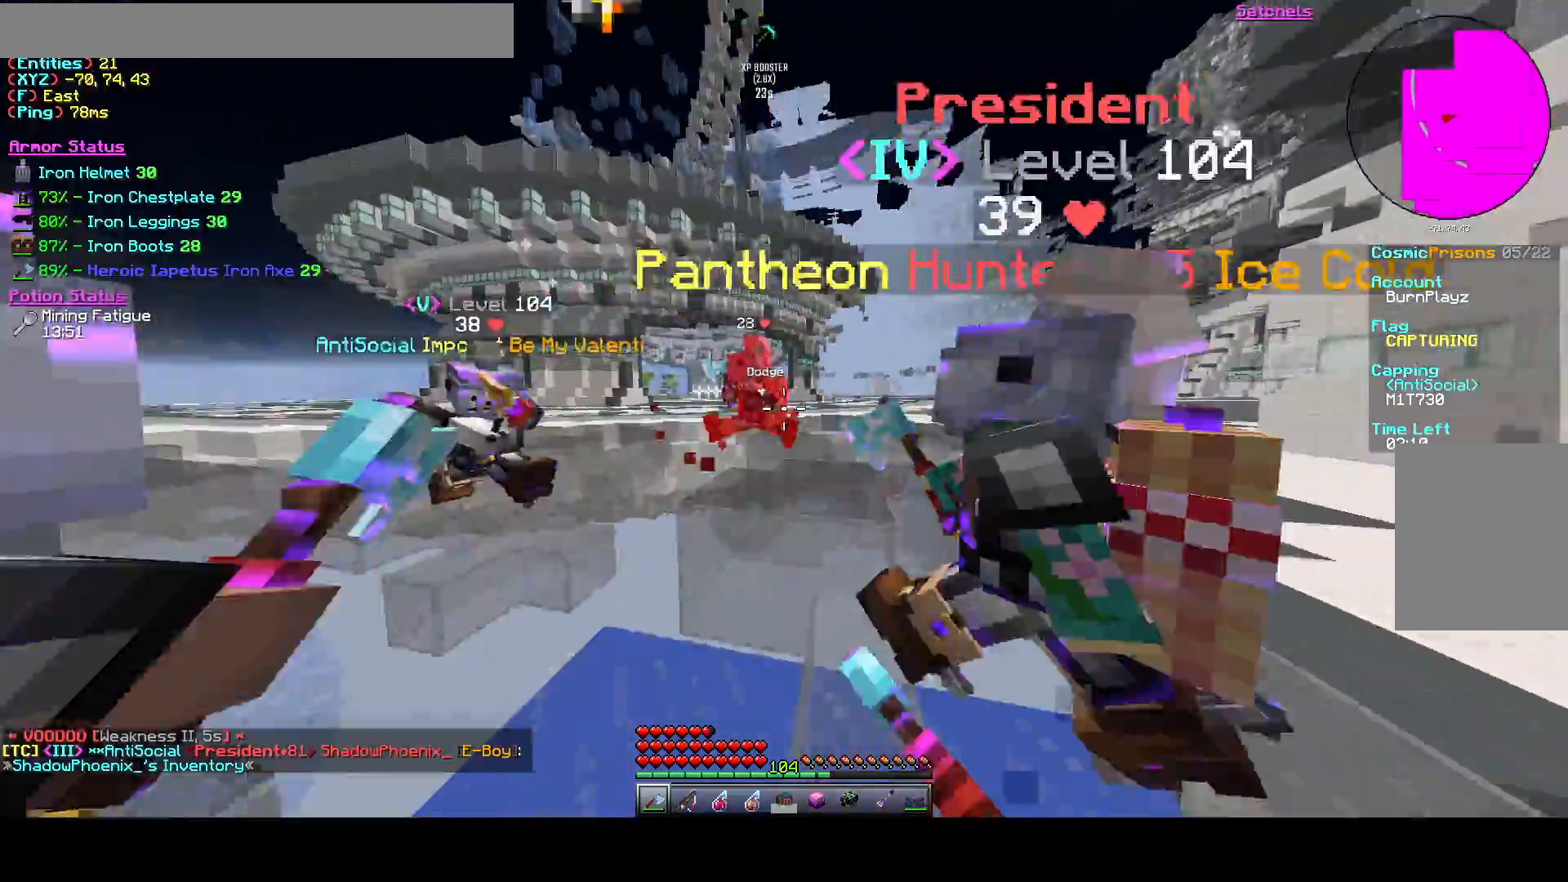
{"keys": ["w"], "events": [[167, "d", "up"]]}
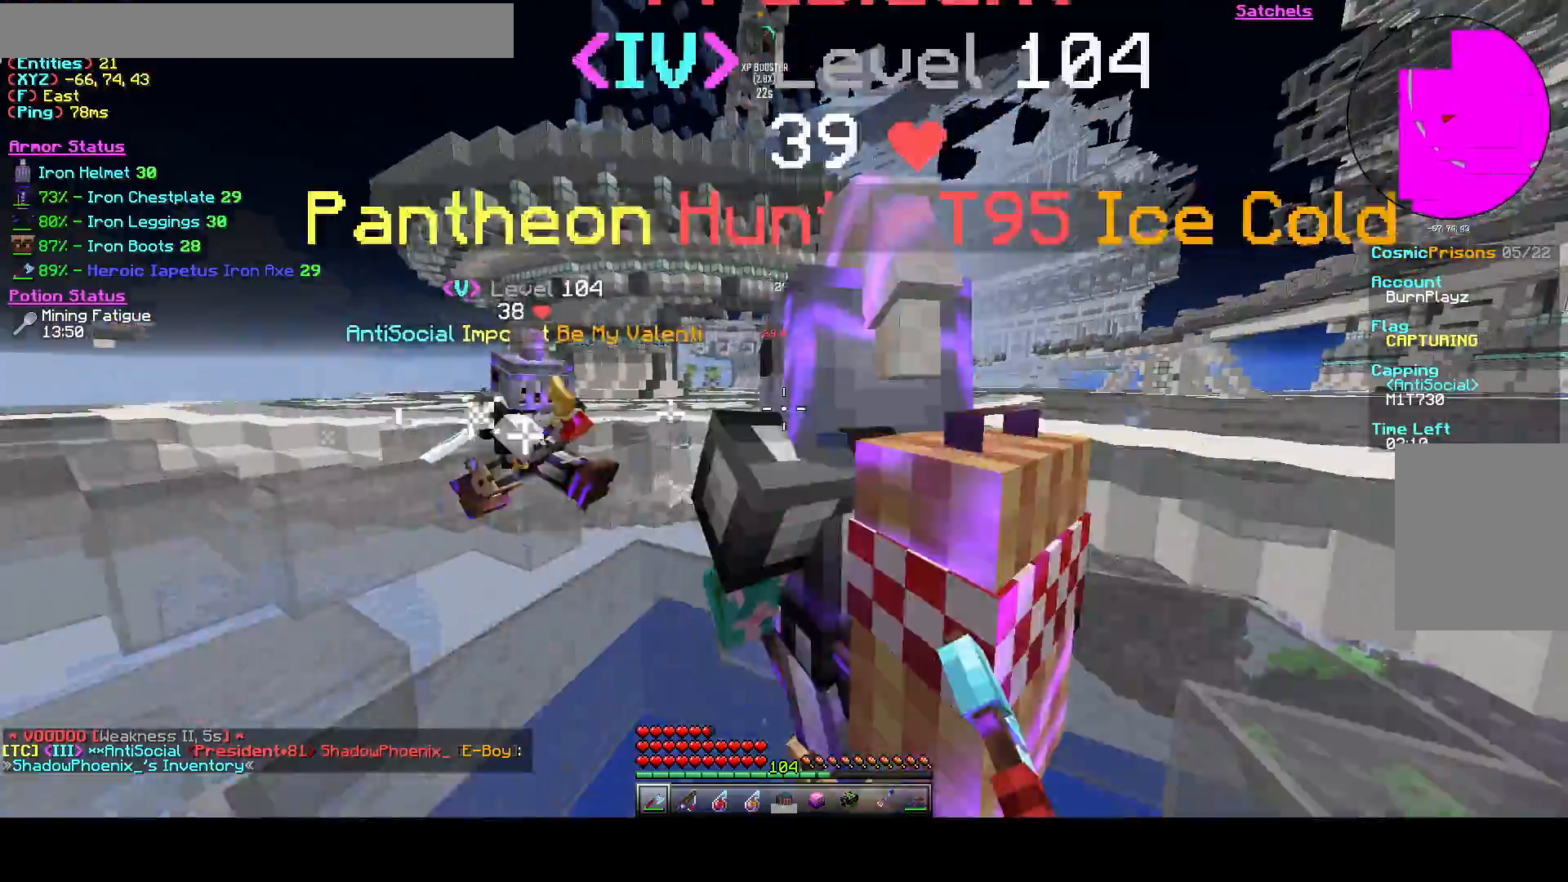
{"keys": ["w"], "events": []}
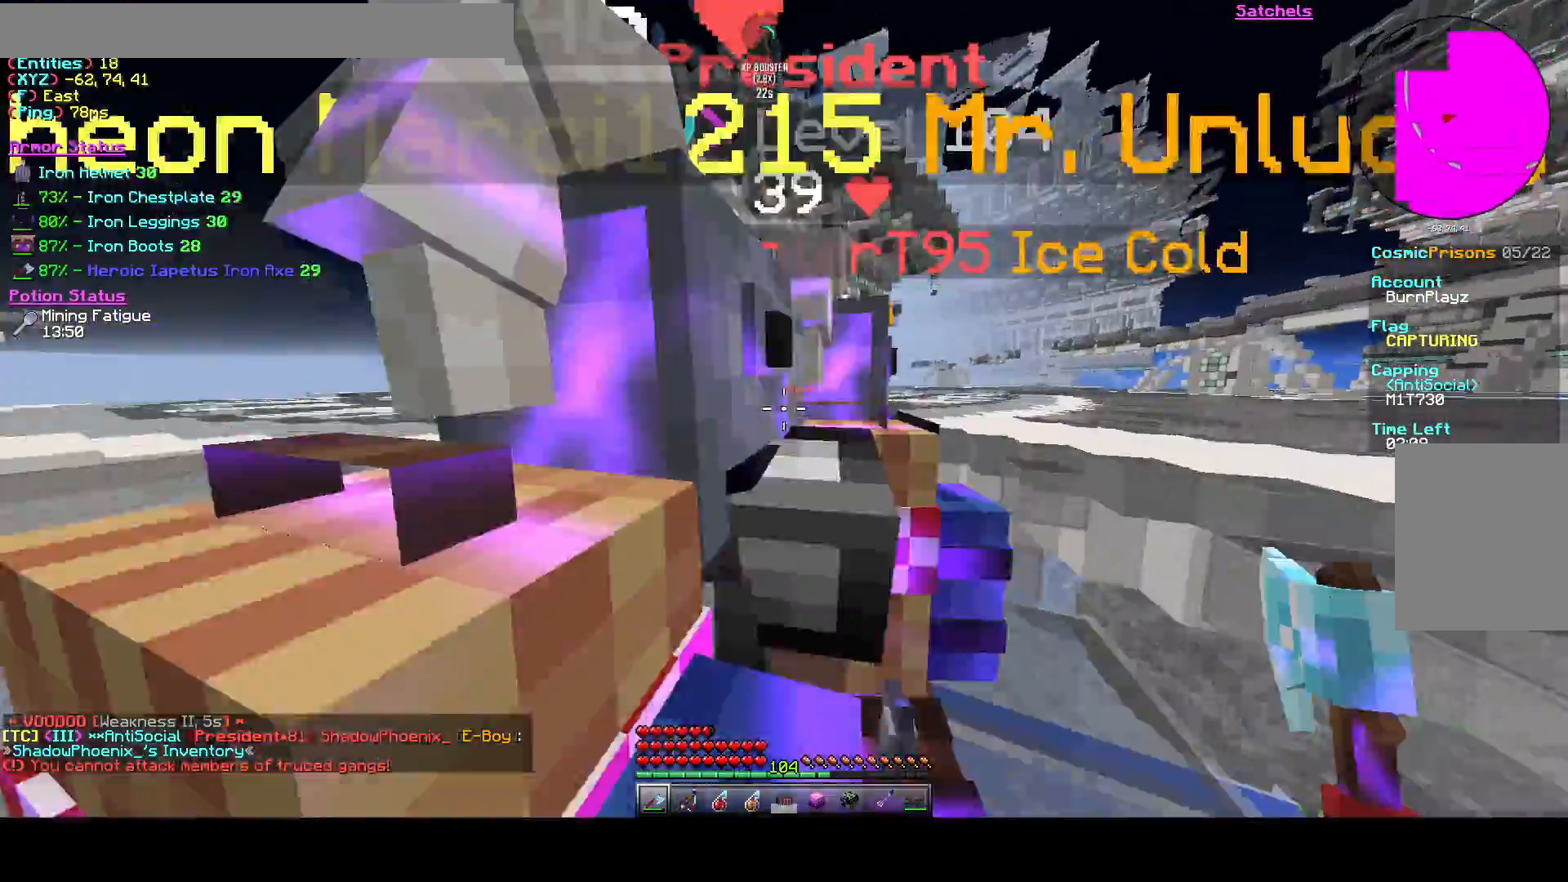
{"keys": ["a", "w"], "events": [[292, "a", "down"]]}
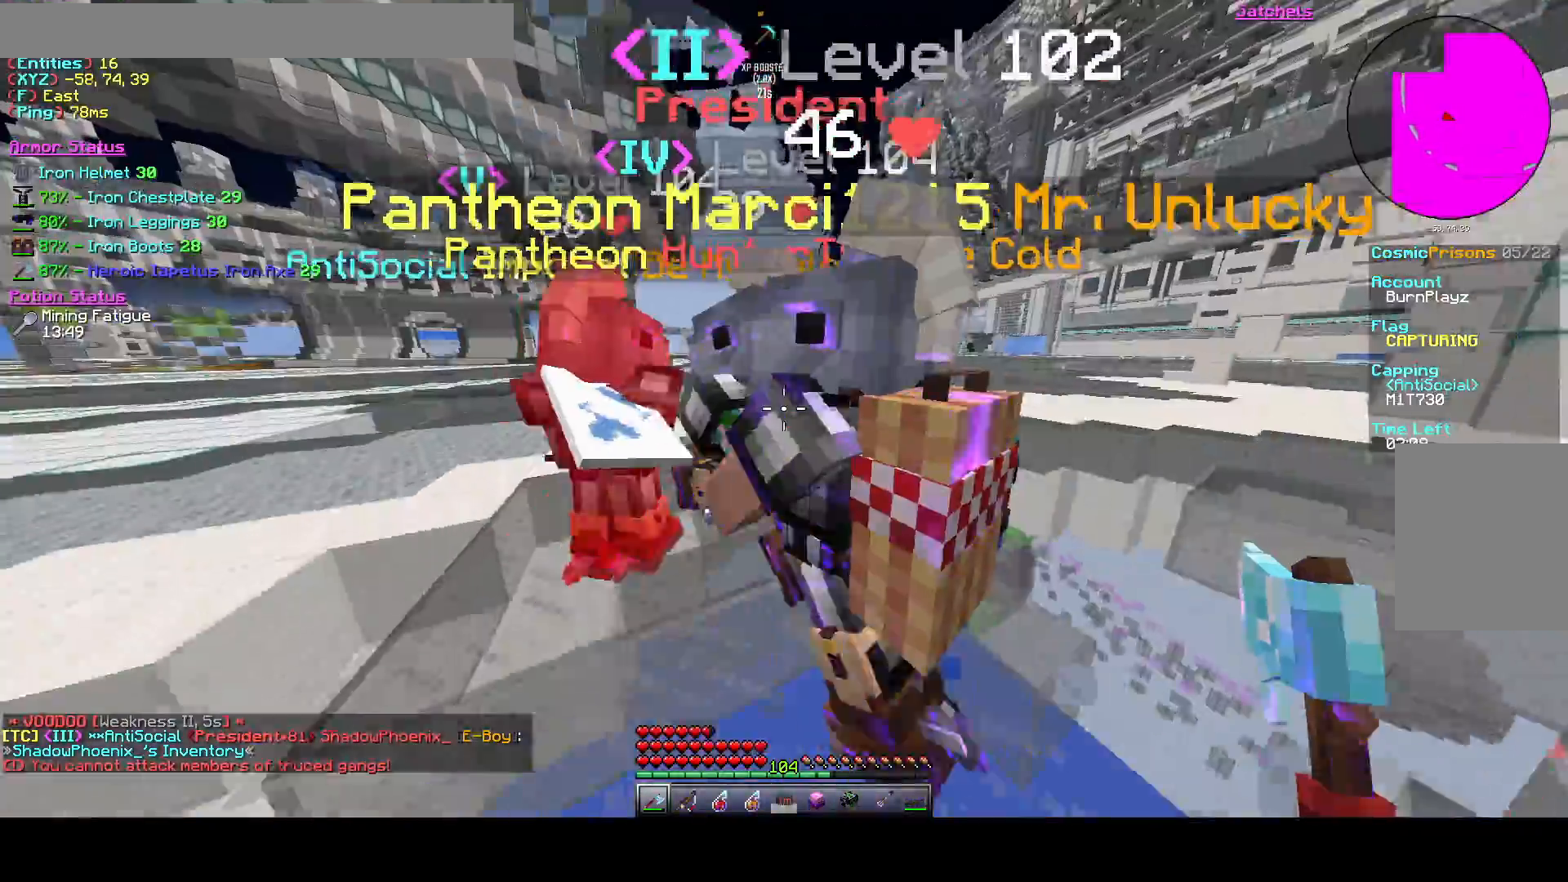
{"keys": ["a", "w"], "events": []}
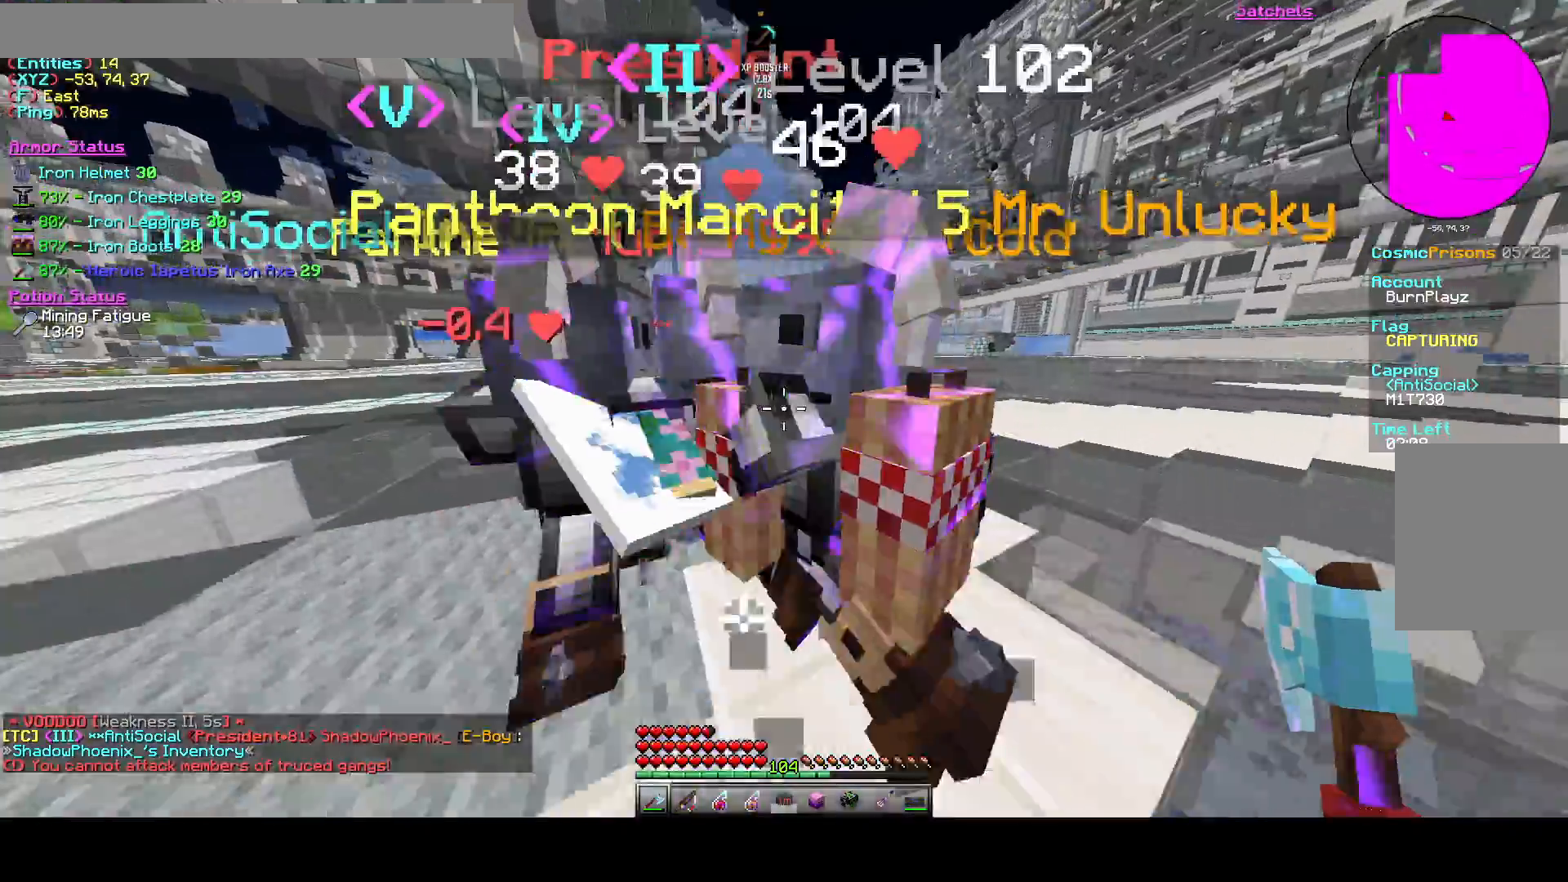
{"keys": ["a", "w"], "events": []}